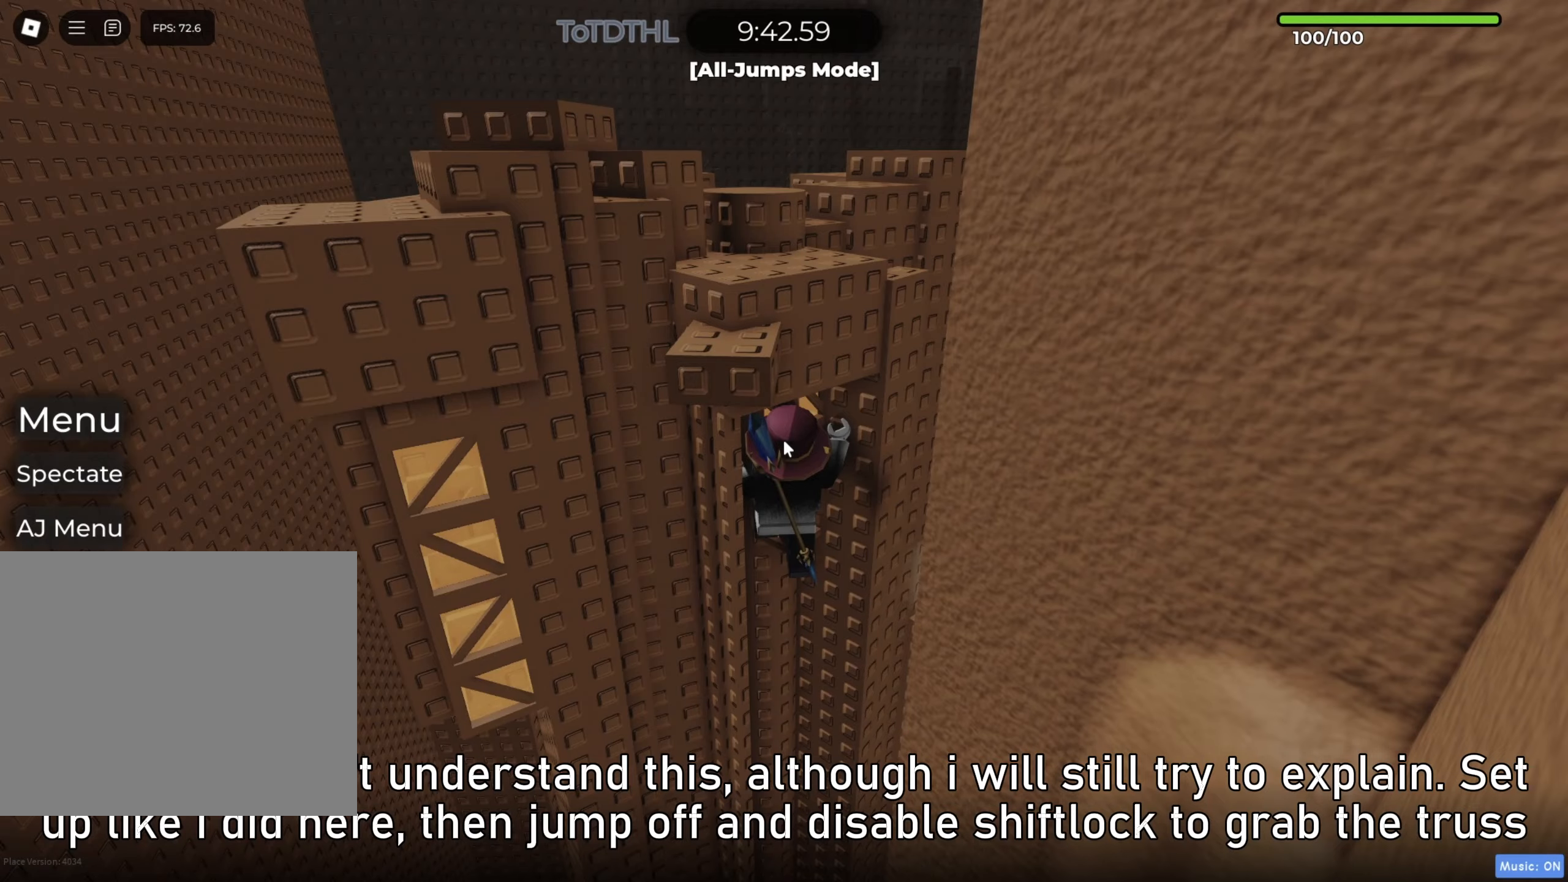
Gameplay with keyboard; each line is a JSON object with the keys held at the frame after it. "events" lists presses ("down") and releases ("up") of "a", "ctrl", "d", "e", "f", "r", "s", "shift", "space", "tab" and "w" between this image and that frame as [ms after this image, input, new state], when the widget could be followed in between. No other keys are recorded. Mouse input is not recorded. Not read: q.
{"keys": ["space"], "events": [[383, "d", "down"], [450, "space", "down"], [483, "d", "up"]]}
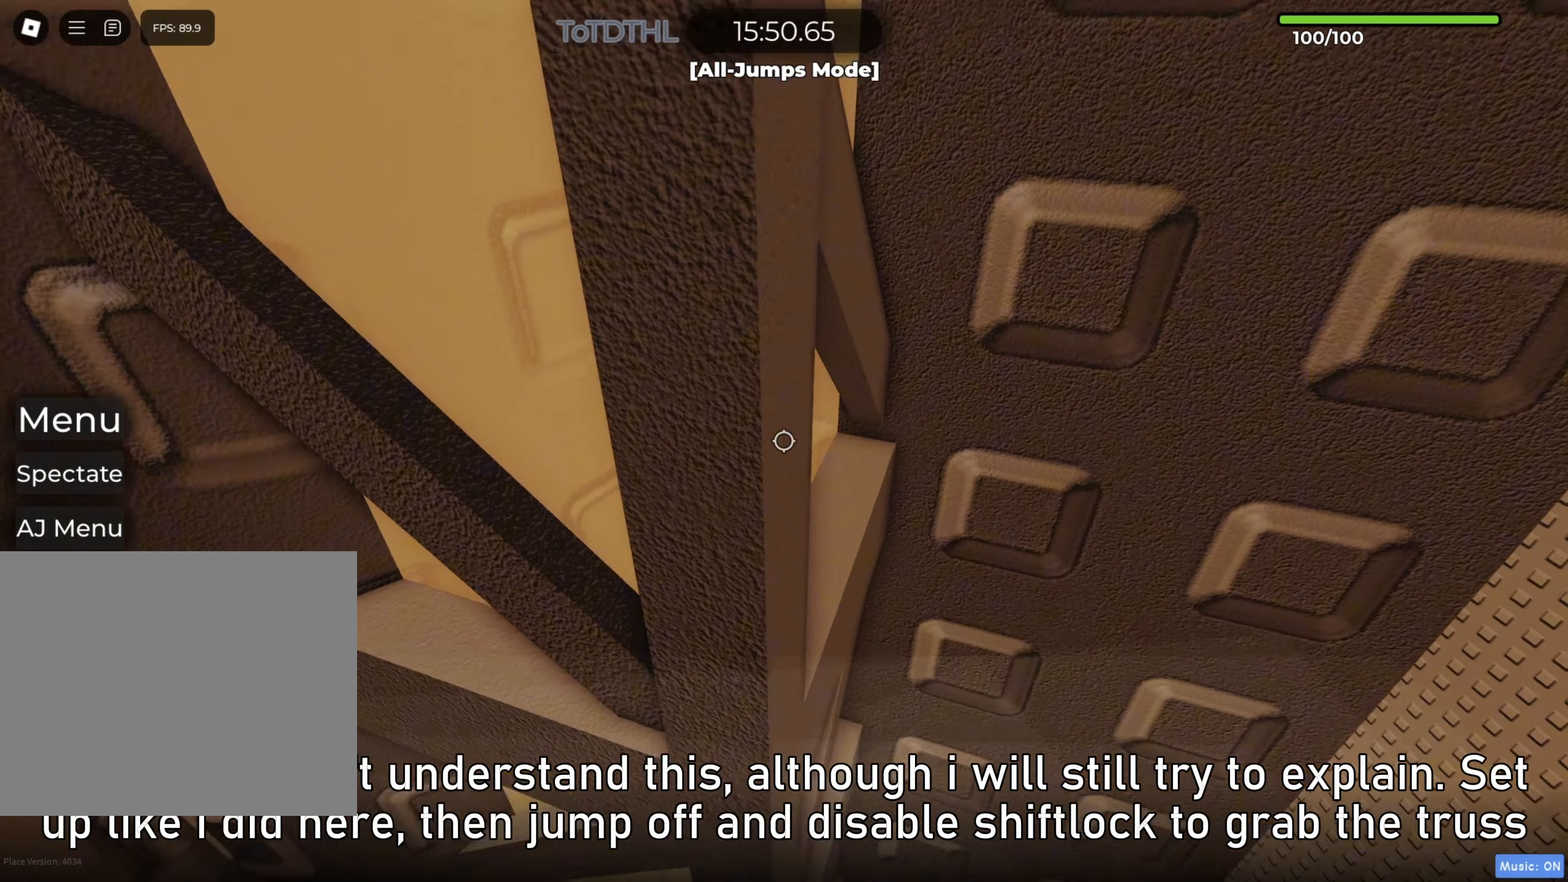
{"keys": [], "events": [[17, "space", "up"], [200, "r", "down"], [283, "r", "up"], [417, "d", "down"], [450, "space", "down"], [483, "d", "up"], [500, "space", "up"]]}
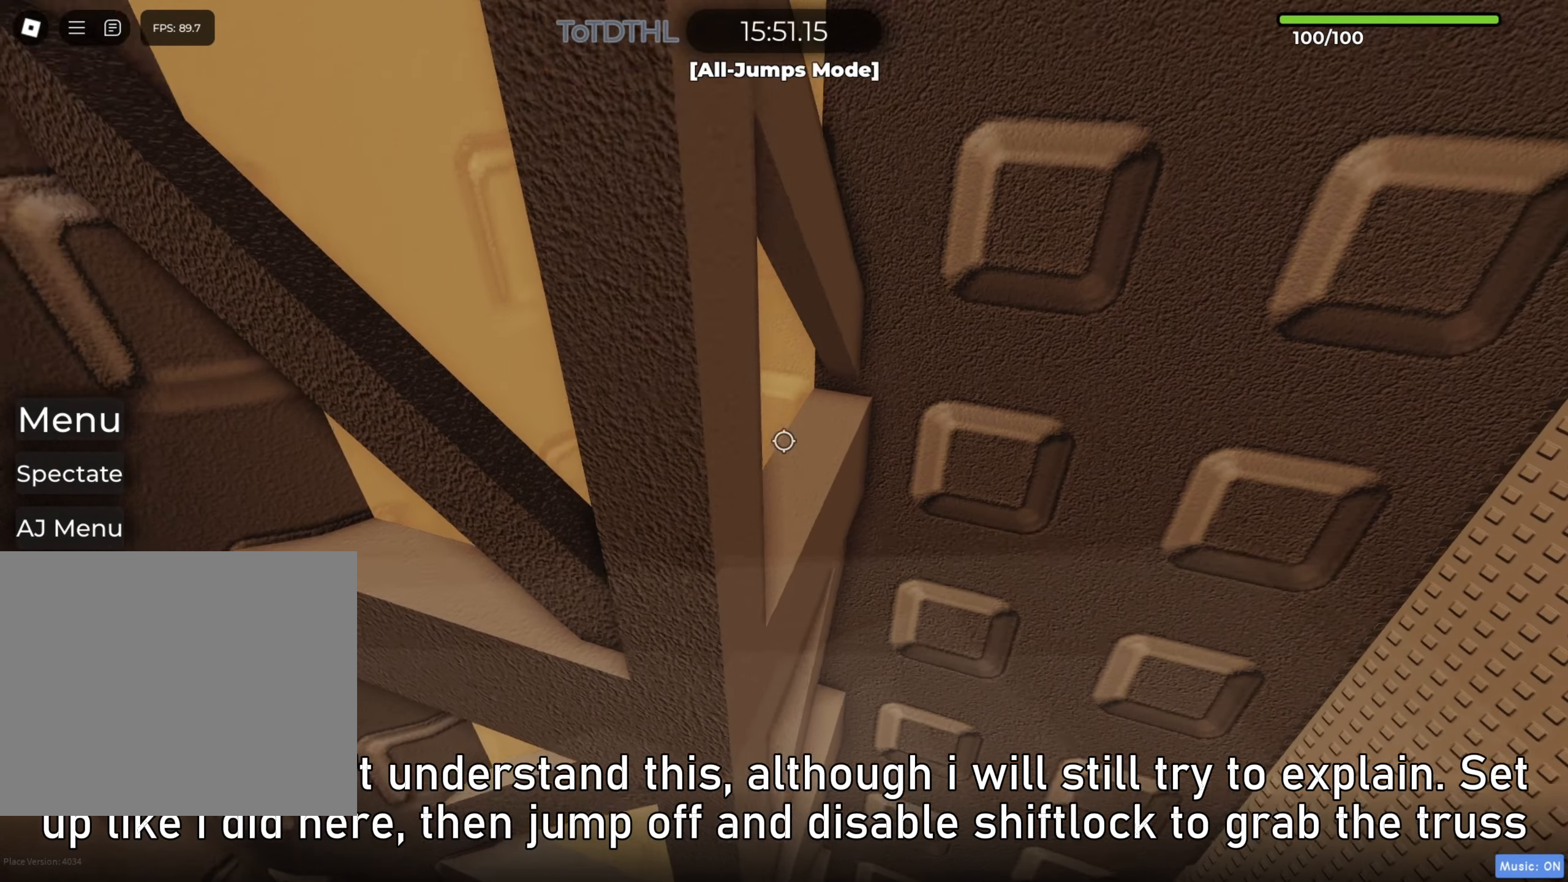
{"keys": [], "events": [[383, "s", "down"], [450, "s", "up"]]}
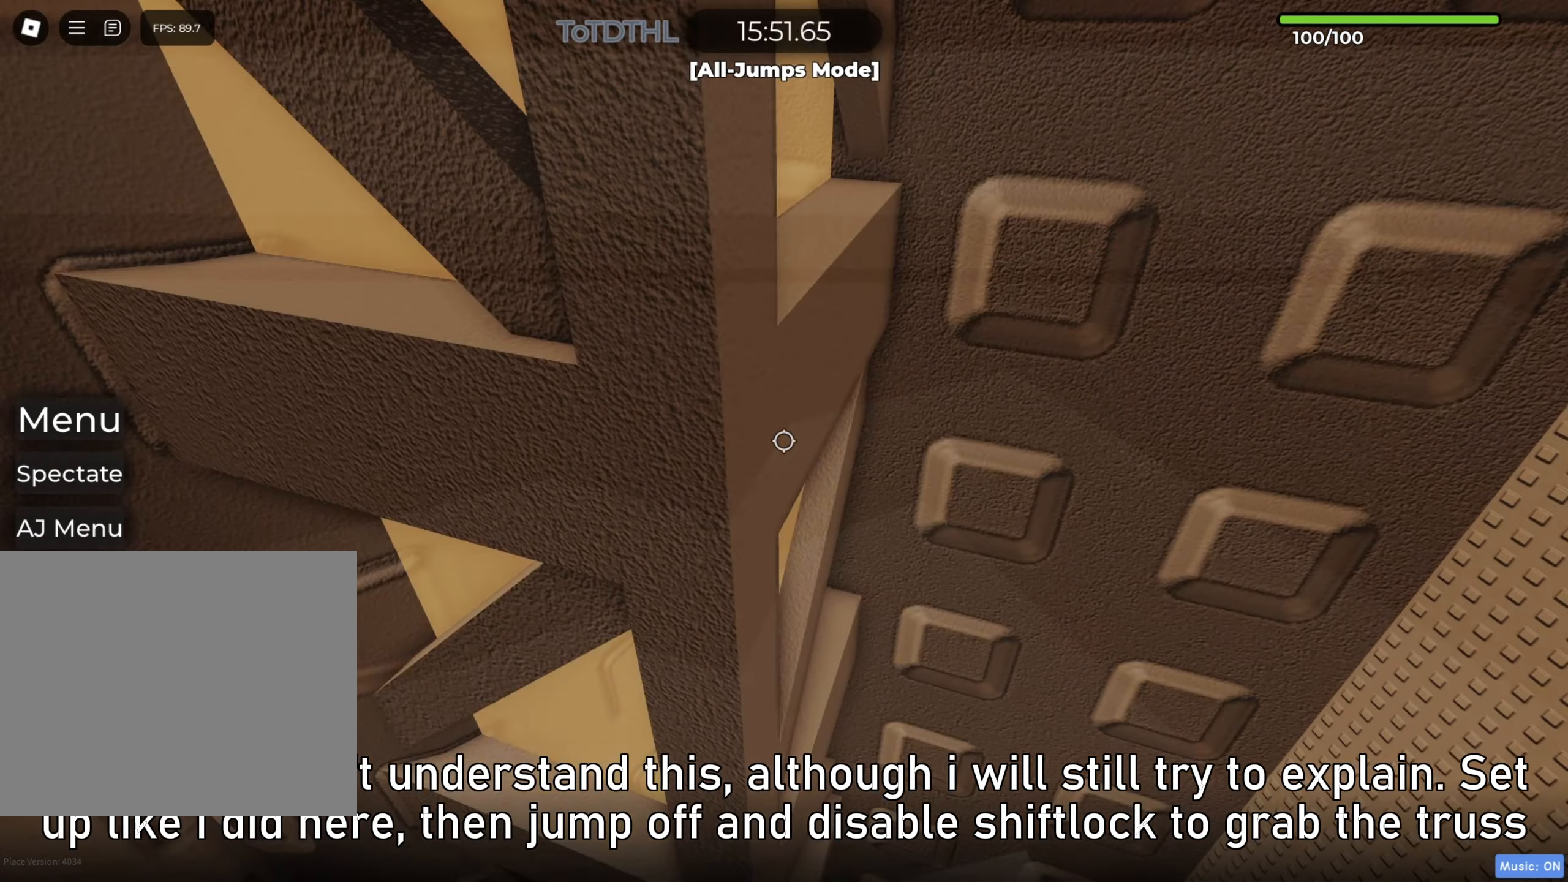
{"keys": [], "events": [[167, "r", "down"], [217, "r", "up"]]}
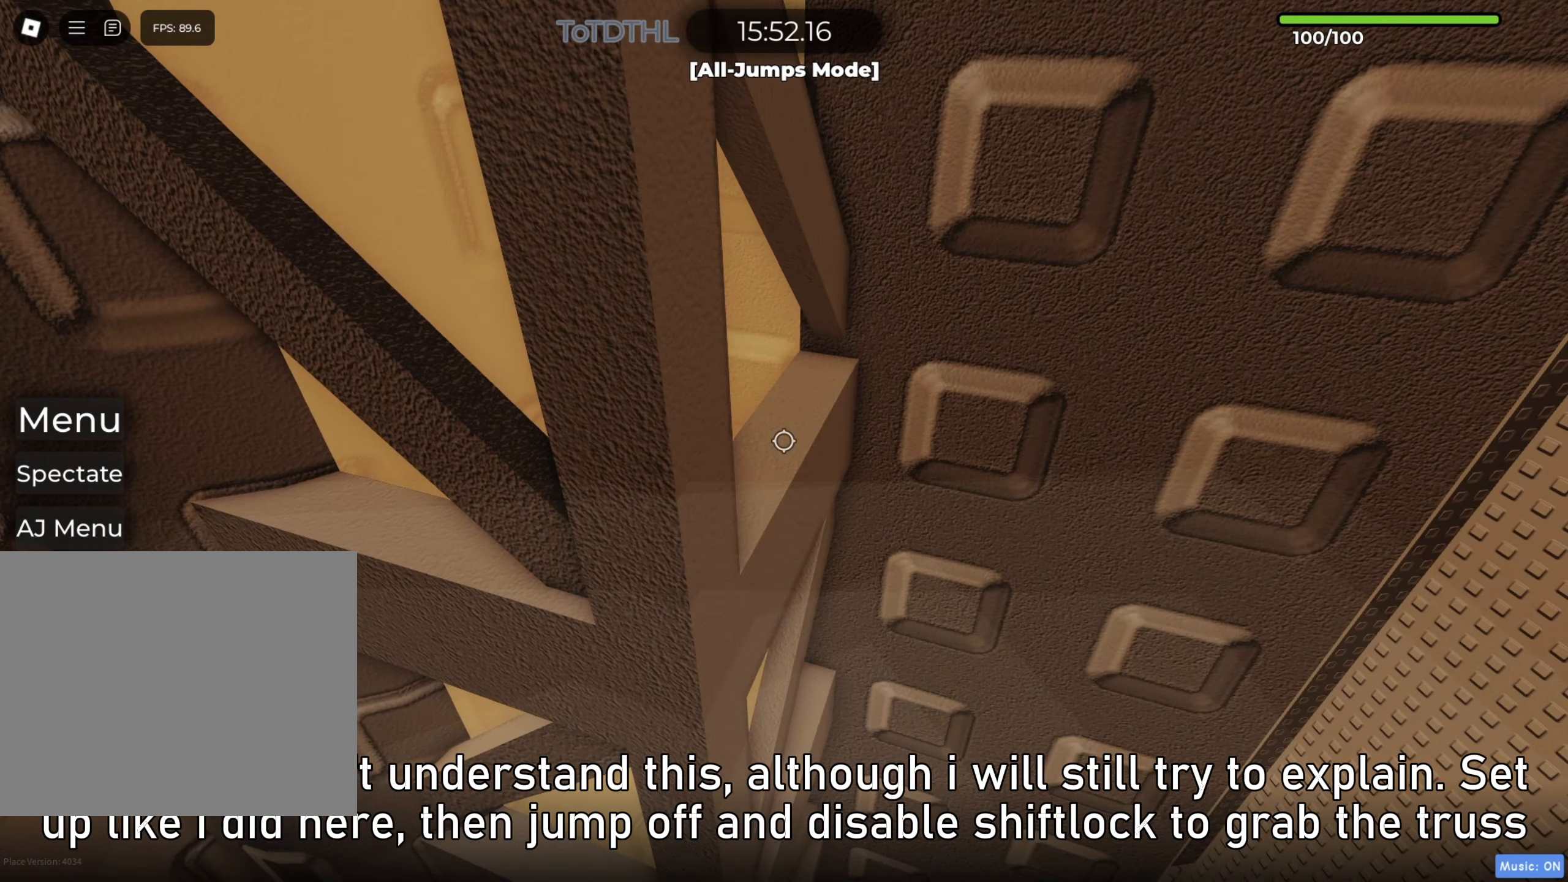
{"keys": [], "events": [[33, "s", "down"], [283, "f", "down"], [333, "f", "up"], [350, "s", "up"], [350, "shift", "down"], [500, "shift", "up"]]}
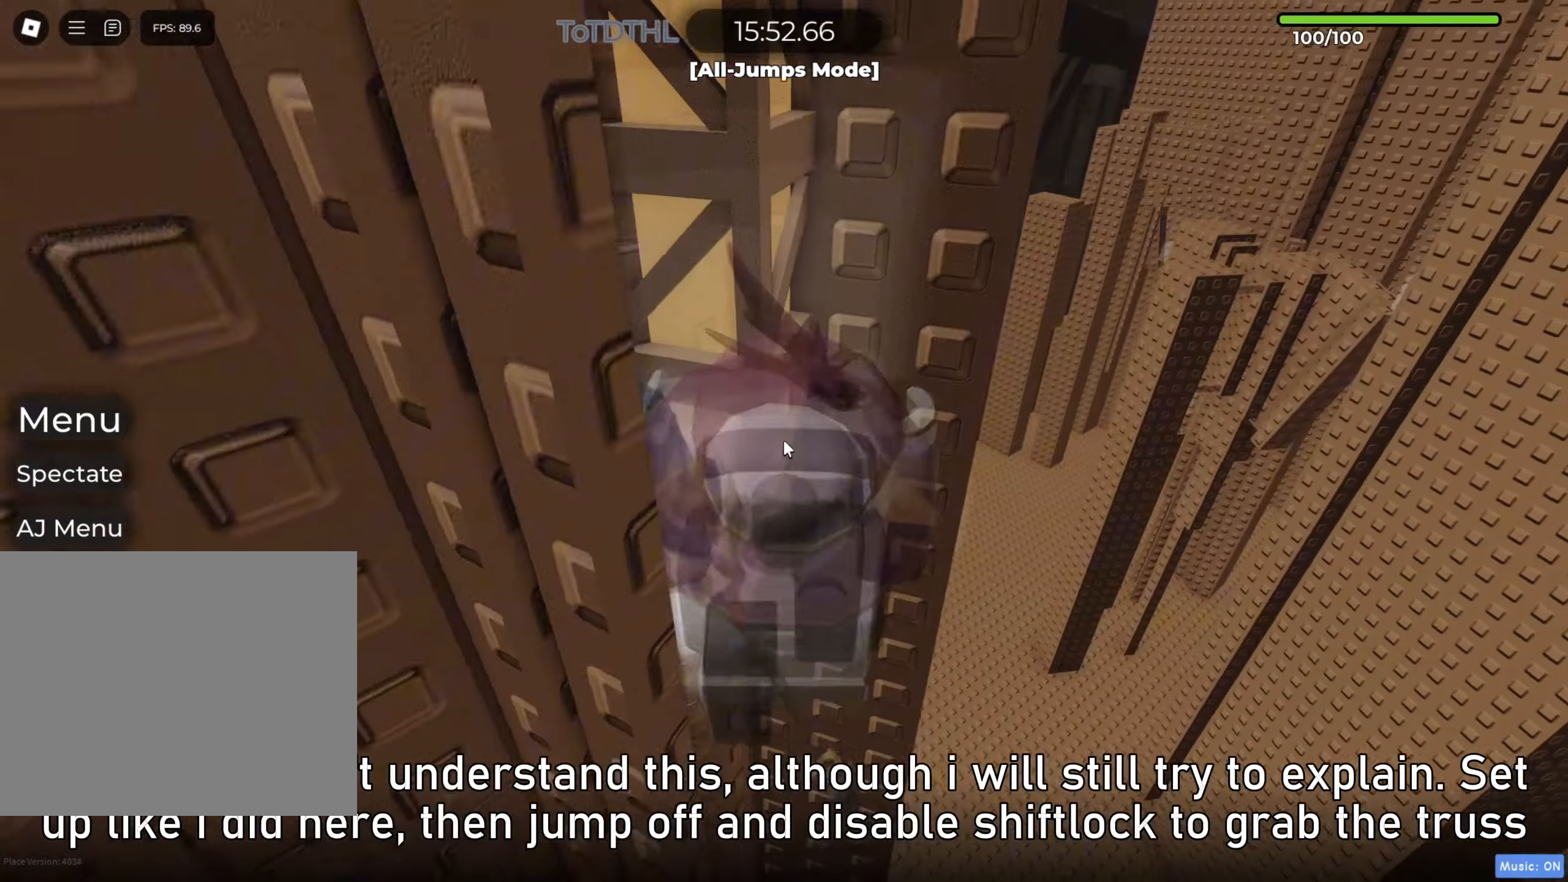
{"keys": [], "events": []}
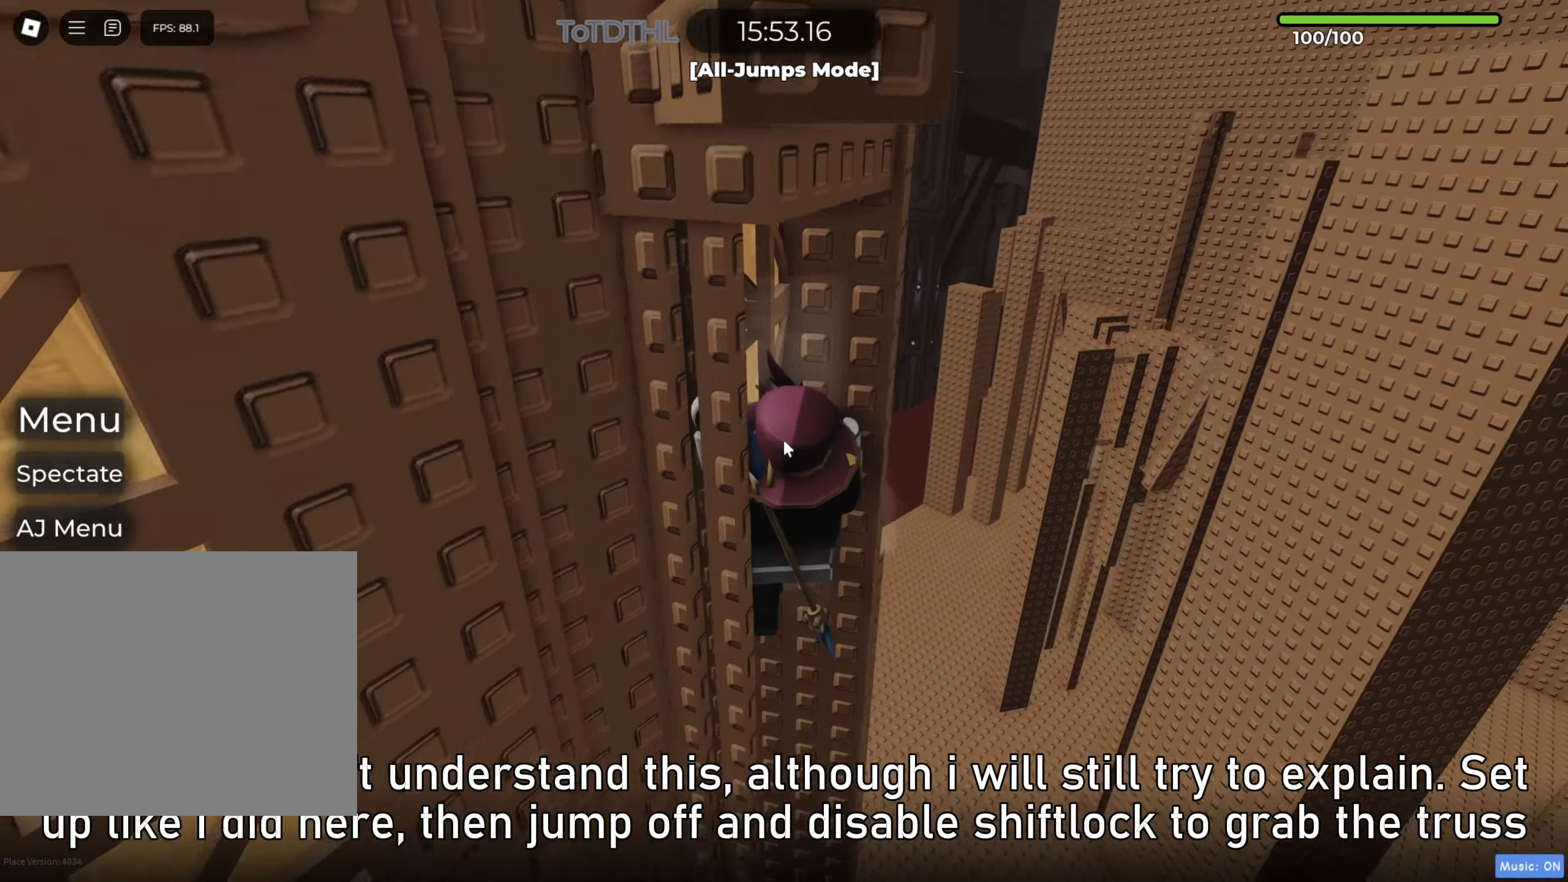
{"keys": ["a"], "events": [[117, "space", "down"], [133, "a", "down"], [133, "shift", "down"], [167, "space", "up"], [333, "shift", "up"]]}
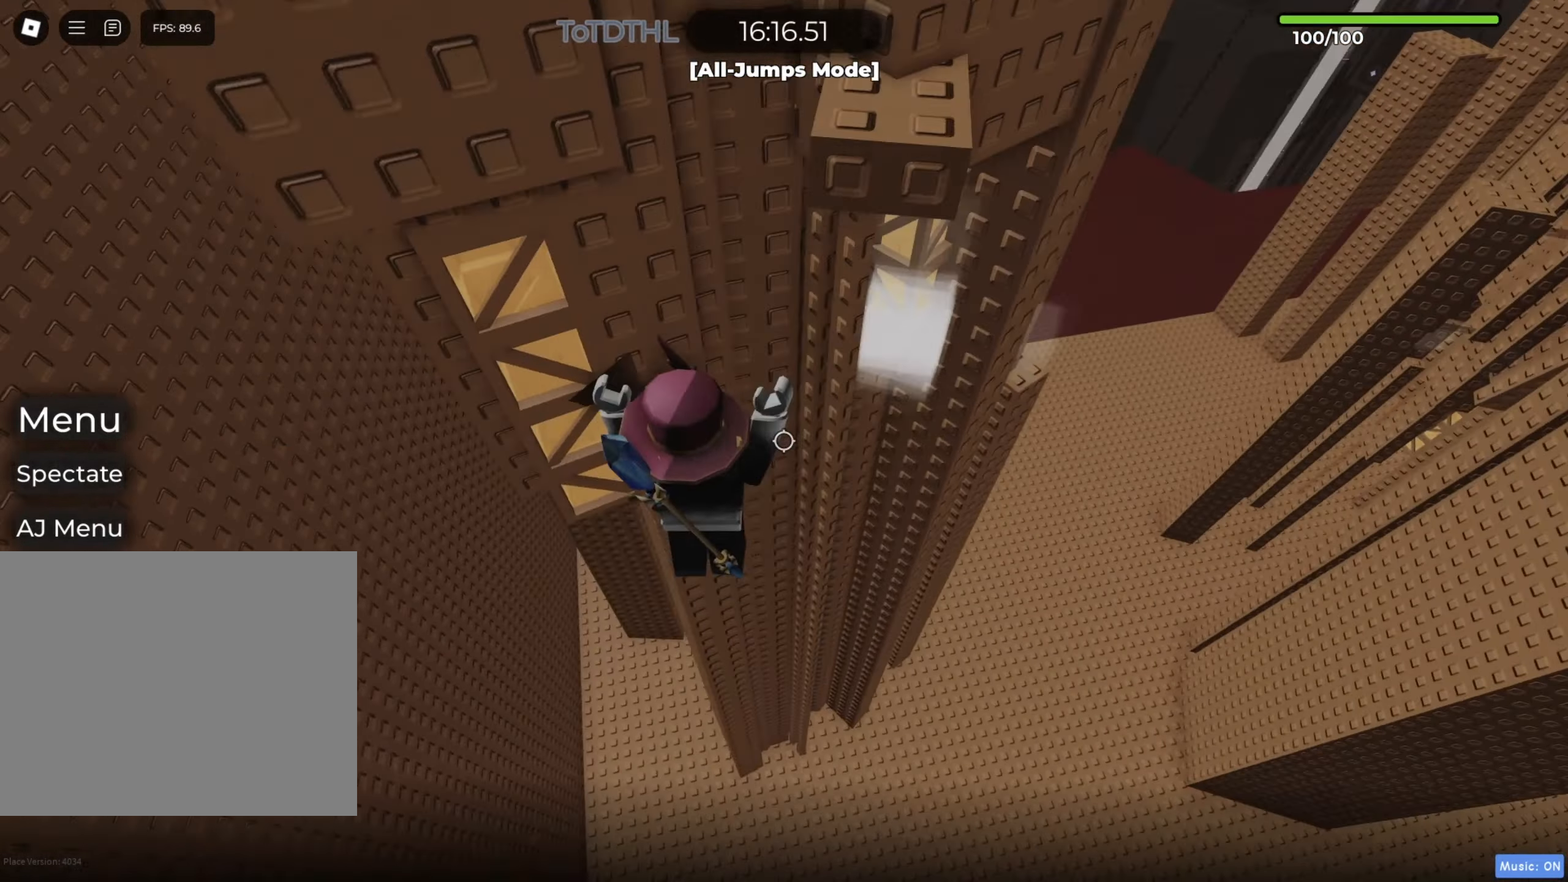
{"keys": [], "events": [[67, "w", "down"], [317, "shift", "down"], [317, "w", "up"], [383, "a", "up"], [400, "r", "down"], [467, "r", "up"], [467, "shift", "up"]]}
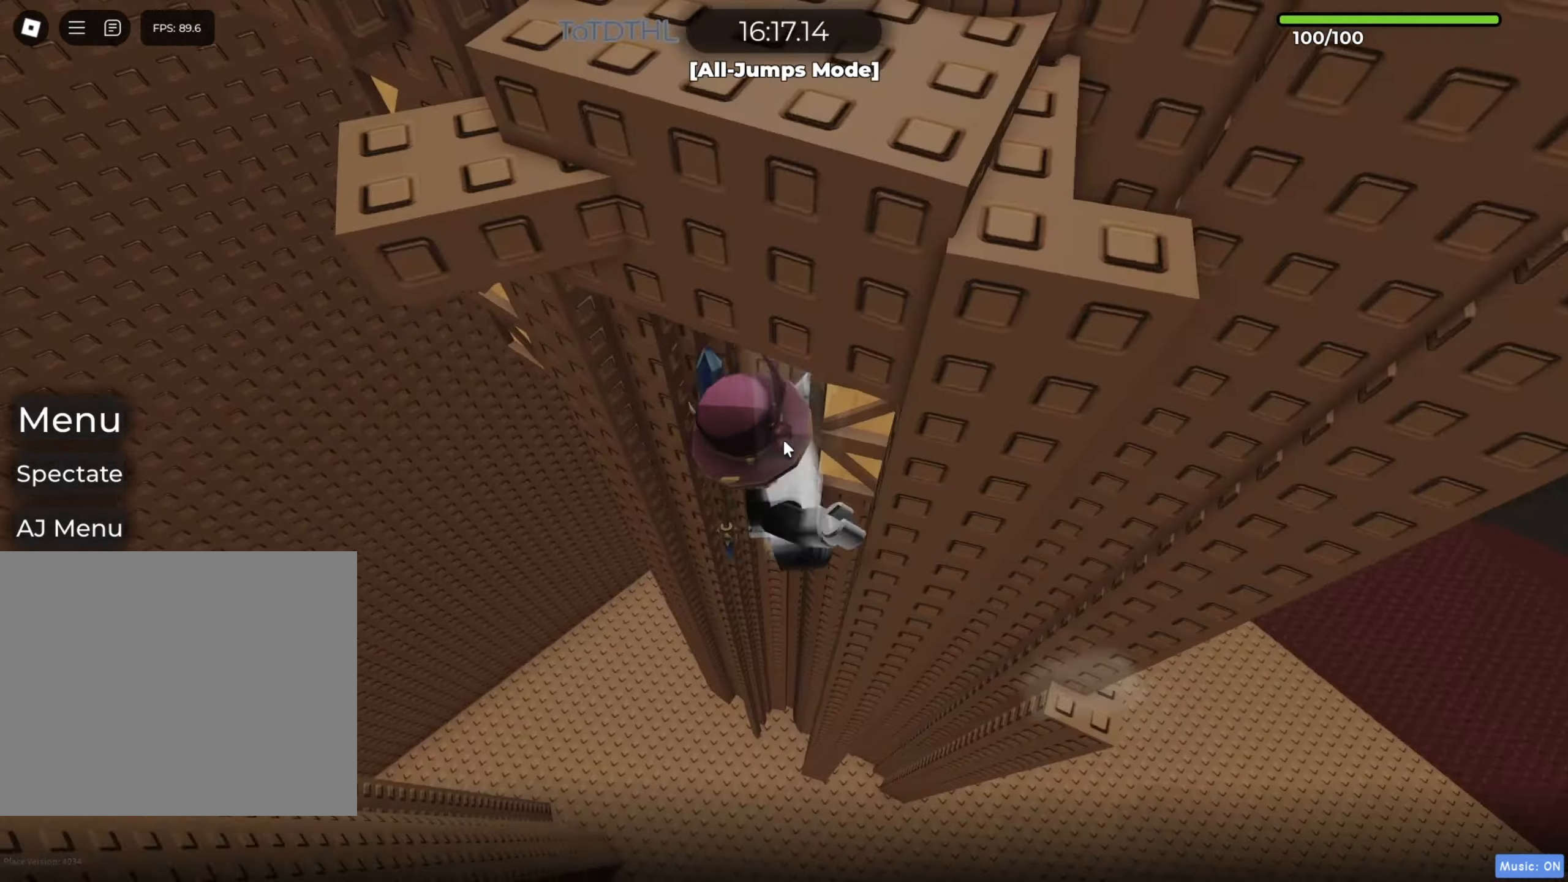
{"keys": ["a"], "events": [[83, "space", "down"], [100, "a", "down"], [100, "shift", "down"], [150, "space", "up"], [250, "shift", "up"], [333, "shift", "down"], [500, "shift", "up"]]}
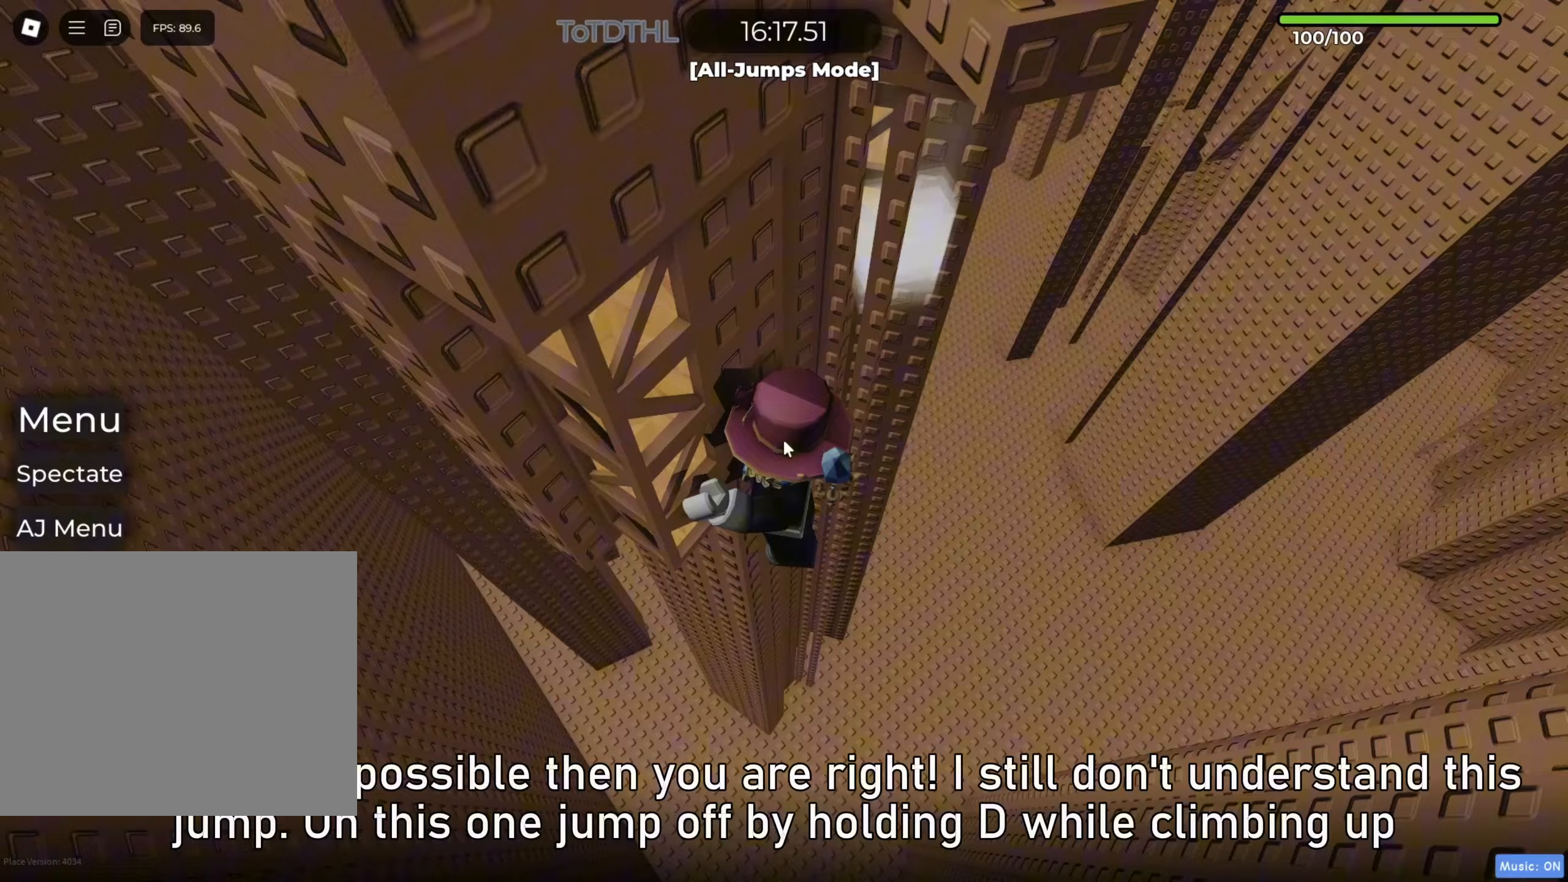
{"keys": ["a", "f"], "events": [[467, "f", "down"]]}
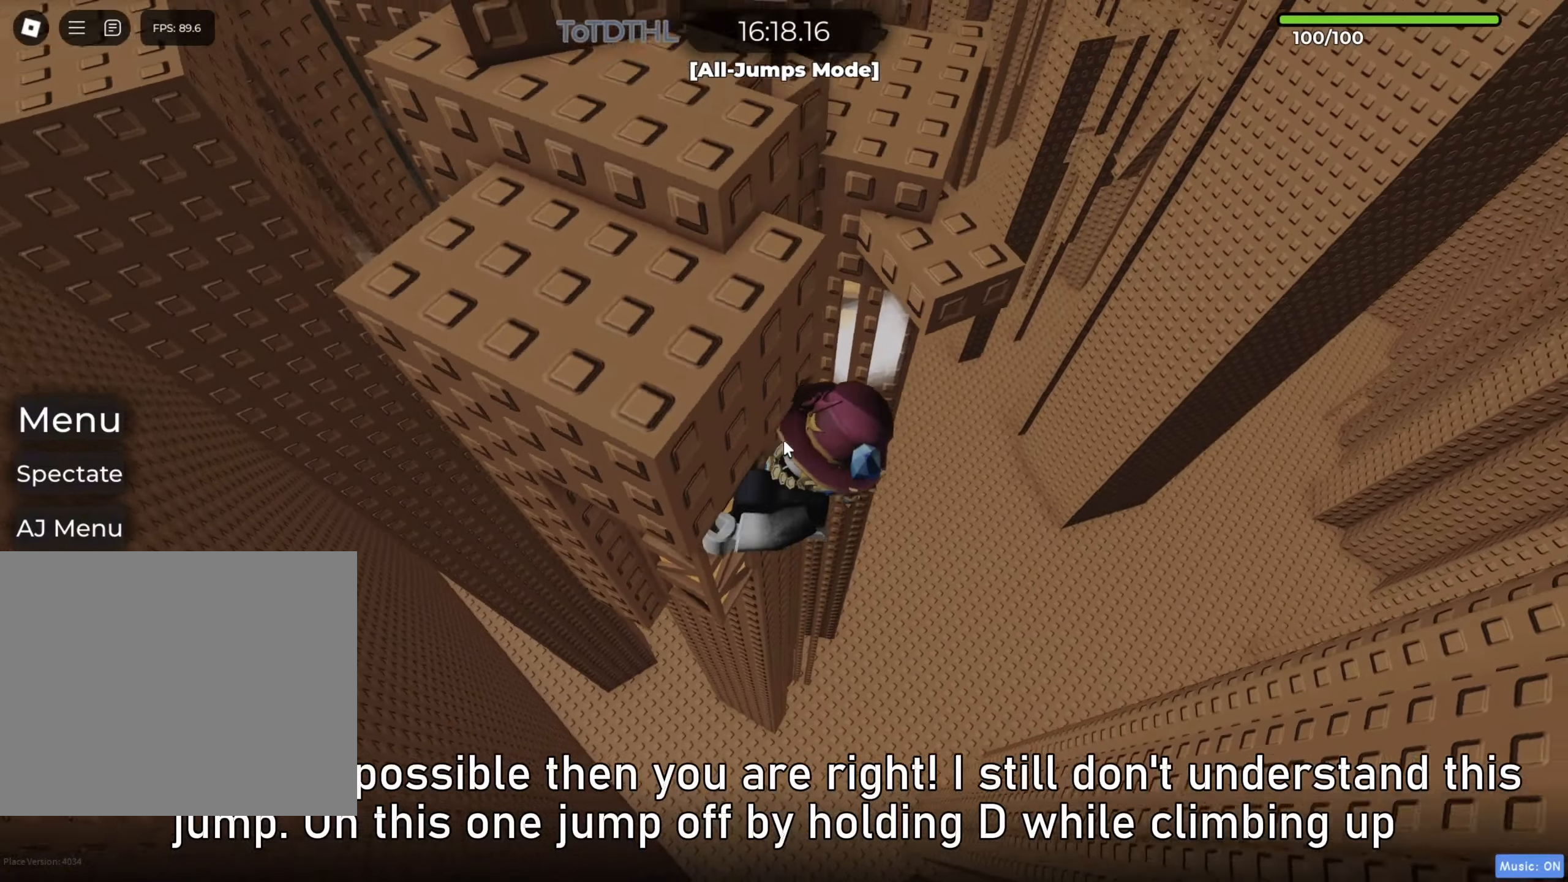
{"keys": ["w"], "events": [[33, "f", "up"], [67, "w", "down"], [167, "a", "up"], [317, "shift", "down"], [467, "shift", "up"]]}
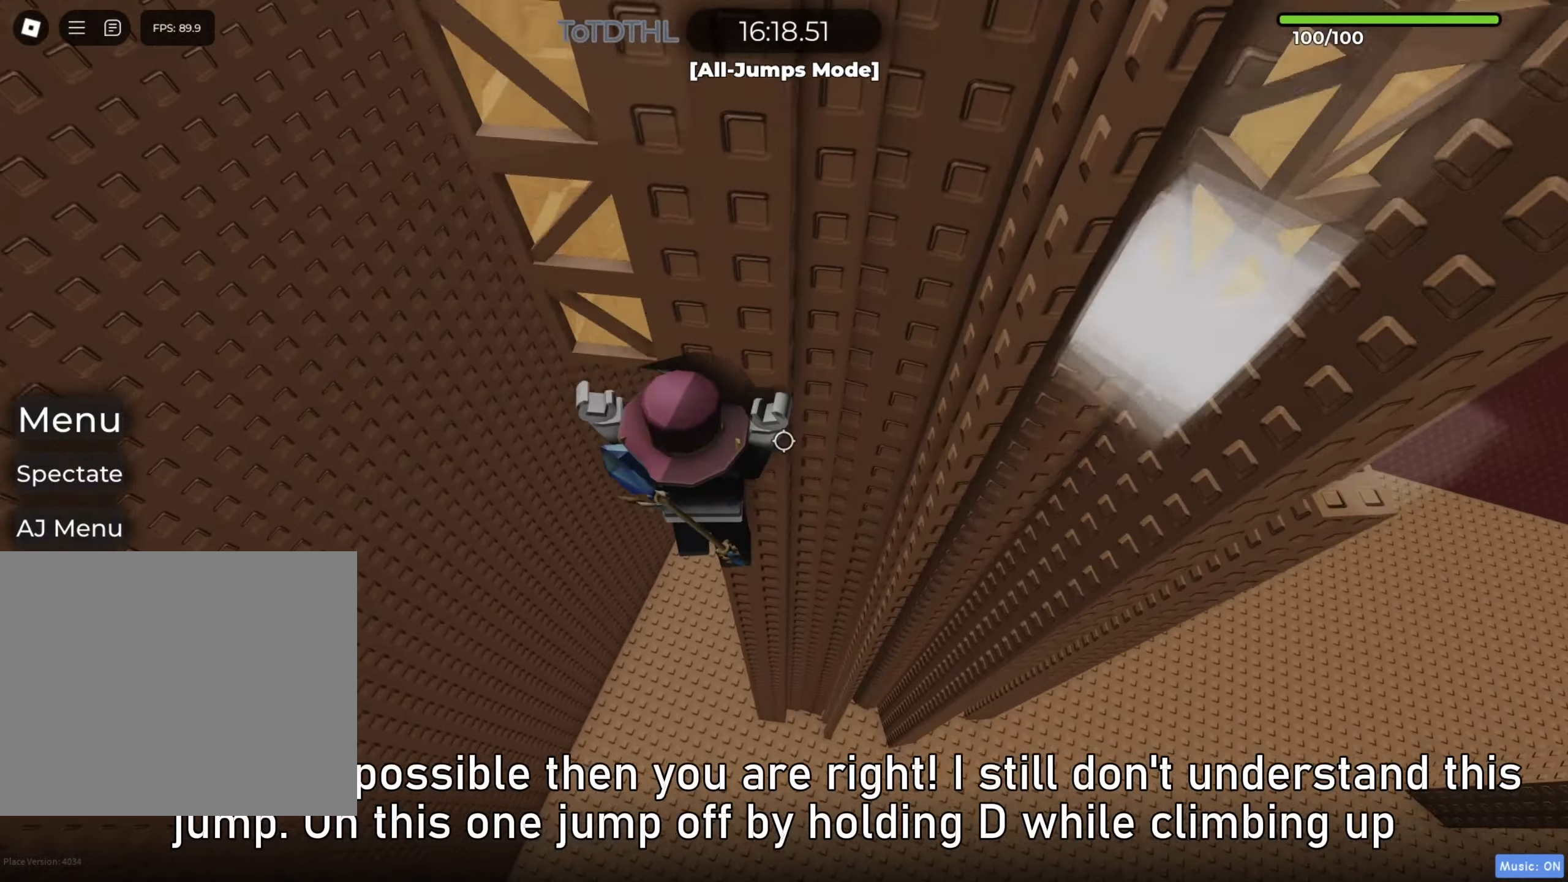
{"keys": [], "events": [[67, "a", "down"], [233, "shift", "down"], [283, "a", "up"], [283, "shift", "up"], [283, "w", "up"]]}
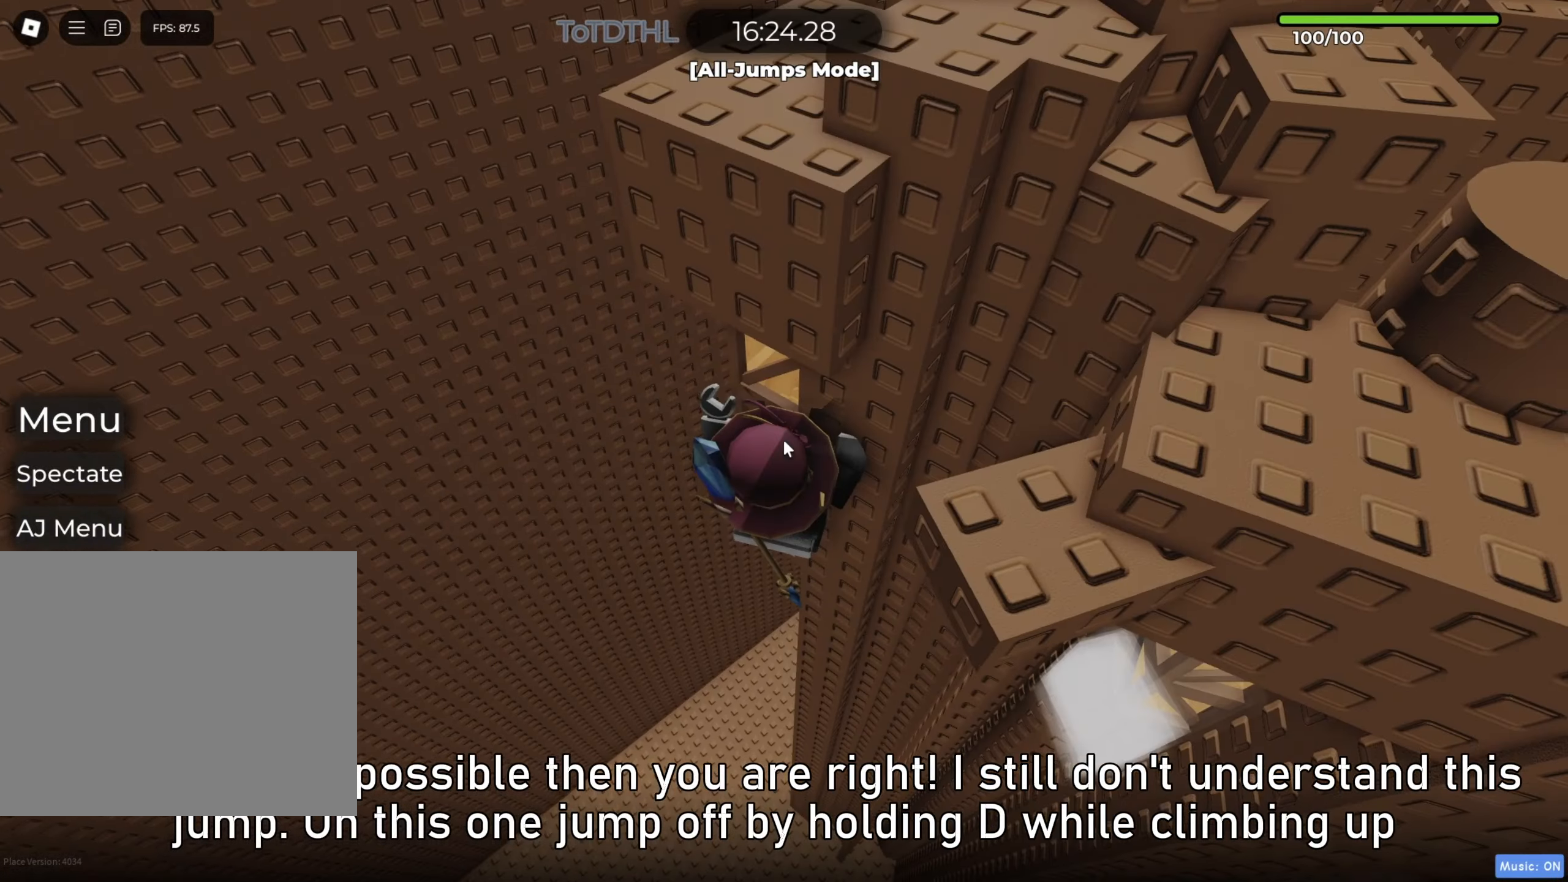
{"keys": ["r"], "events": [[83, "shift", "down"], [150, "shift", "up"], [250, "shift", "down"], [350, "shift", "up"], [467, "r", "down"]]}
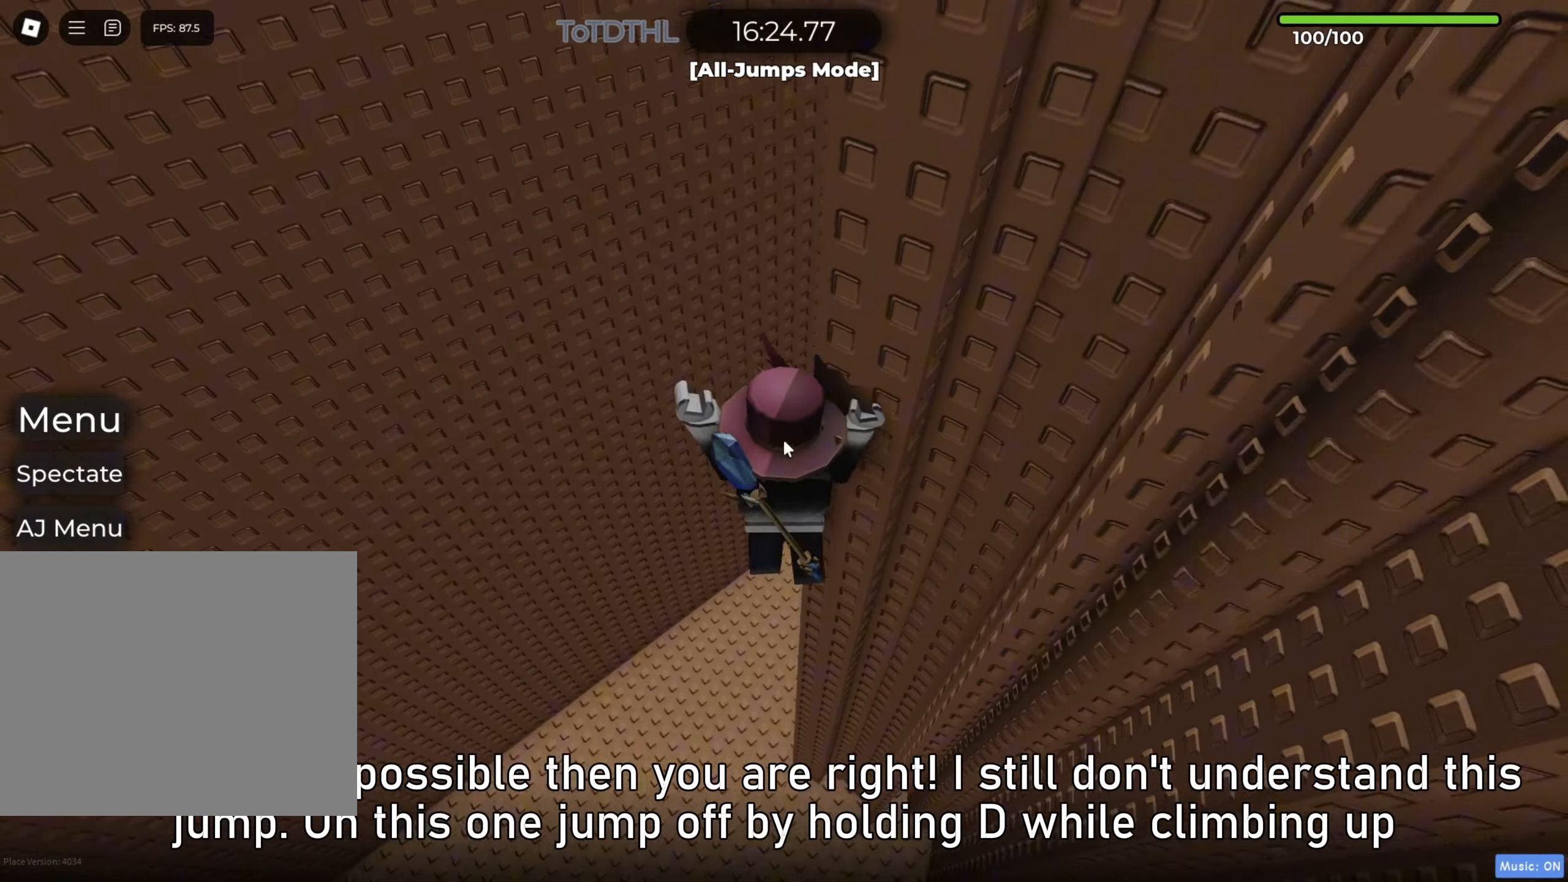
{"keys": ["d", "space"], "events": [[33, "r", "up"], [367, "d", "down"], [417, "space", "down"]]}
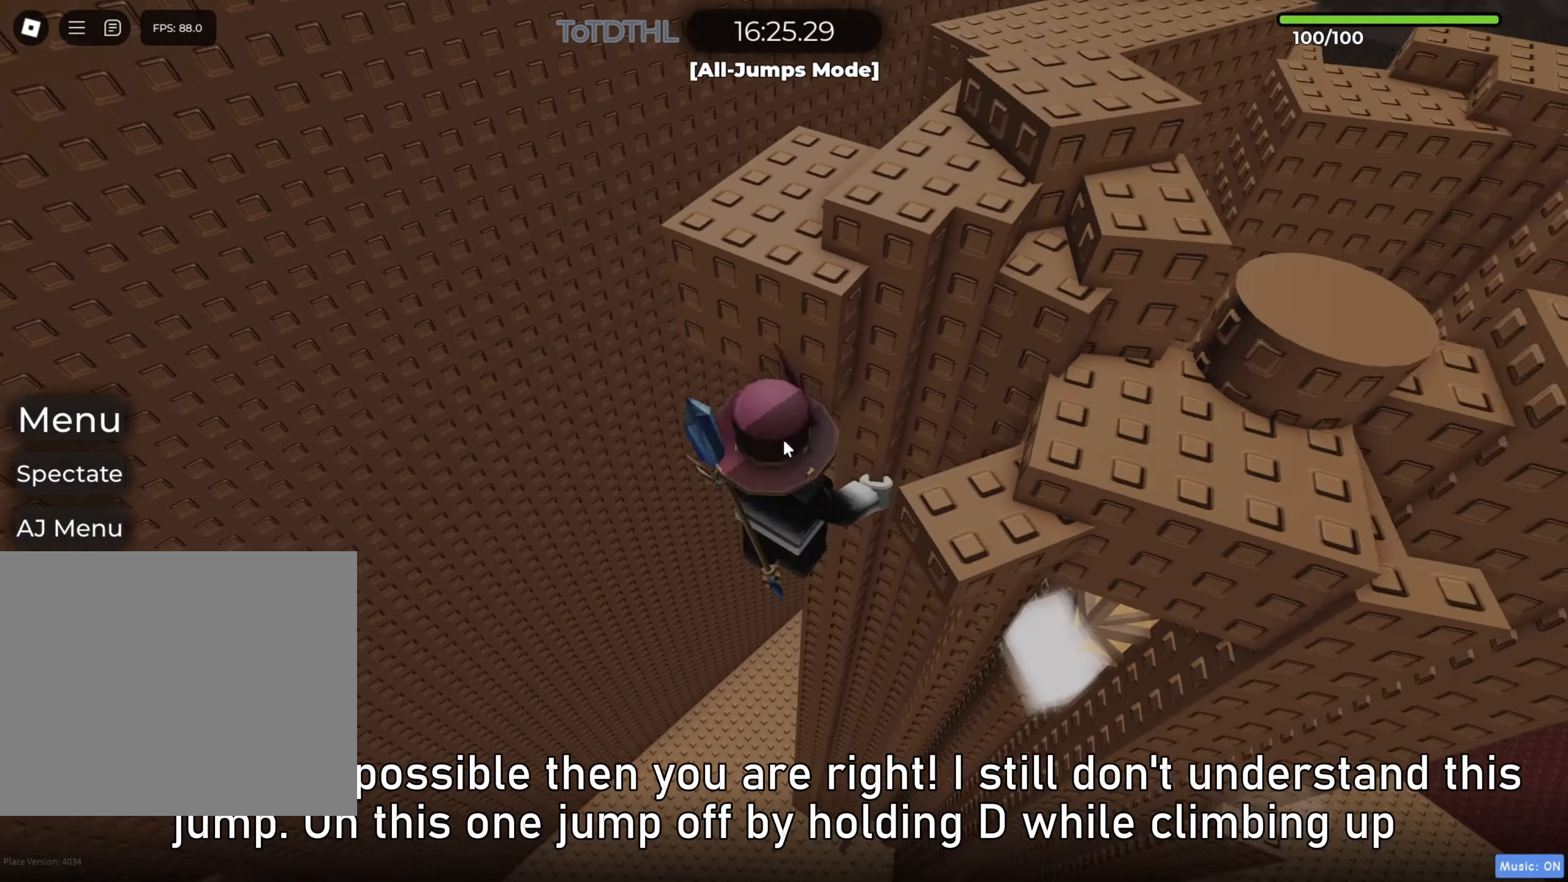
{"keys": ["d"], "events": [[67, "space", "up"]]}
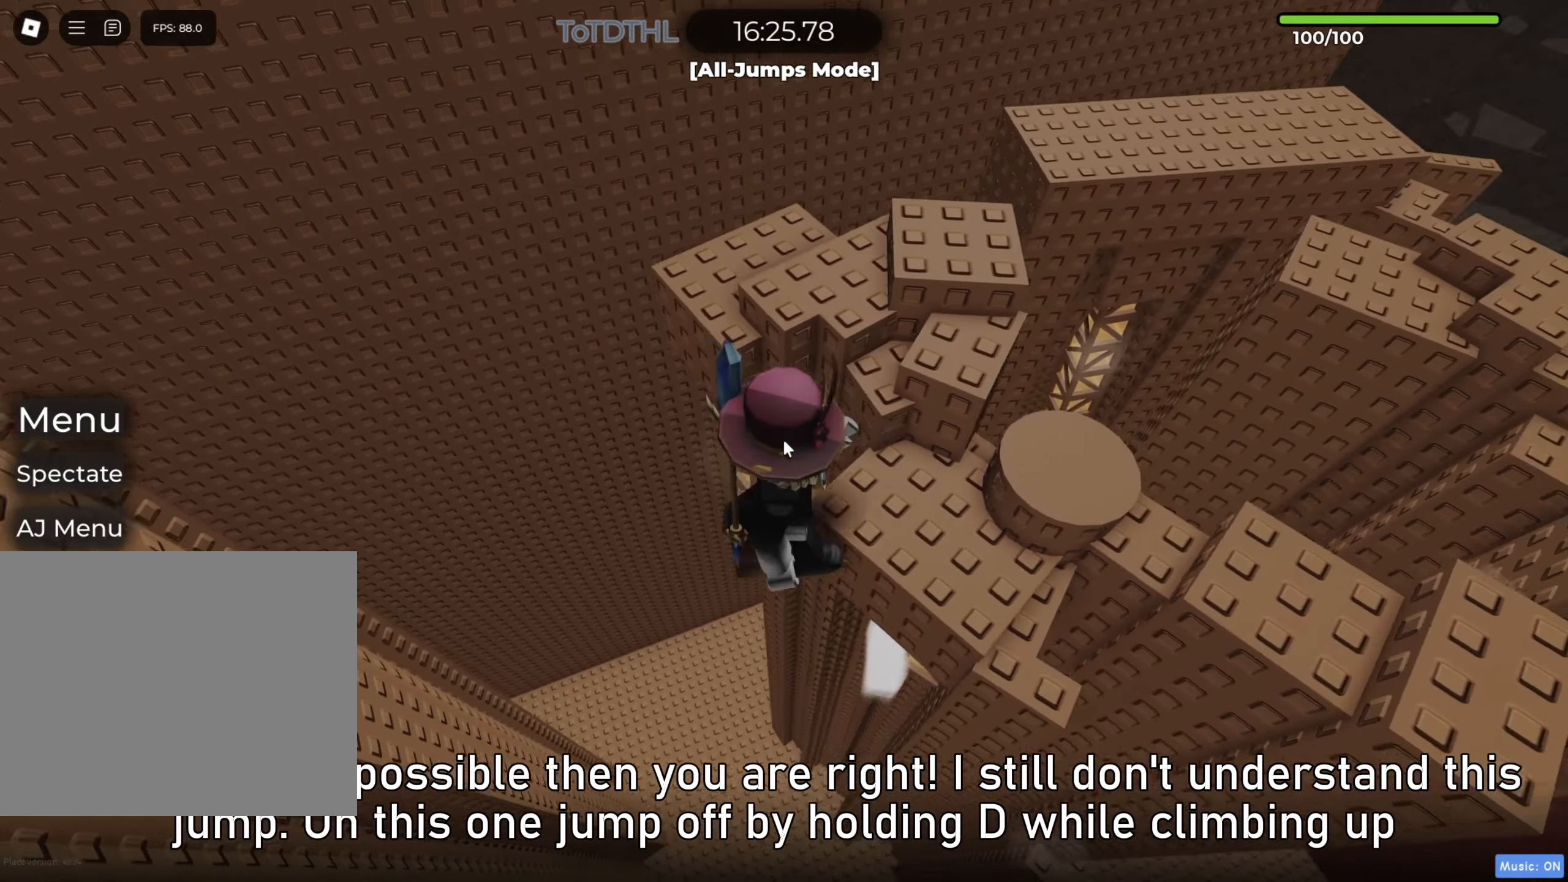
{"keys": [], "events": [[67, "d", "up"], [233, "f", "down"], [367, "f", "up"], [367, "shift", "down"], [500, "shift", "up"]]}
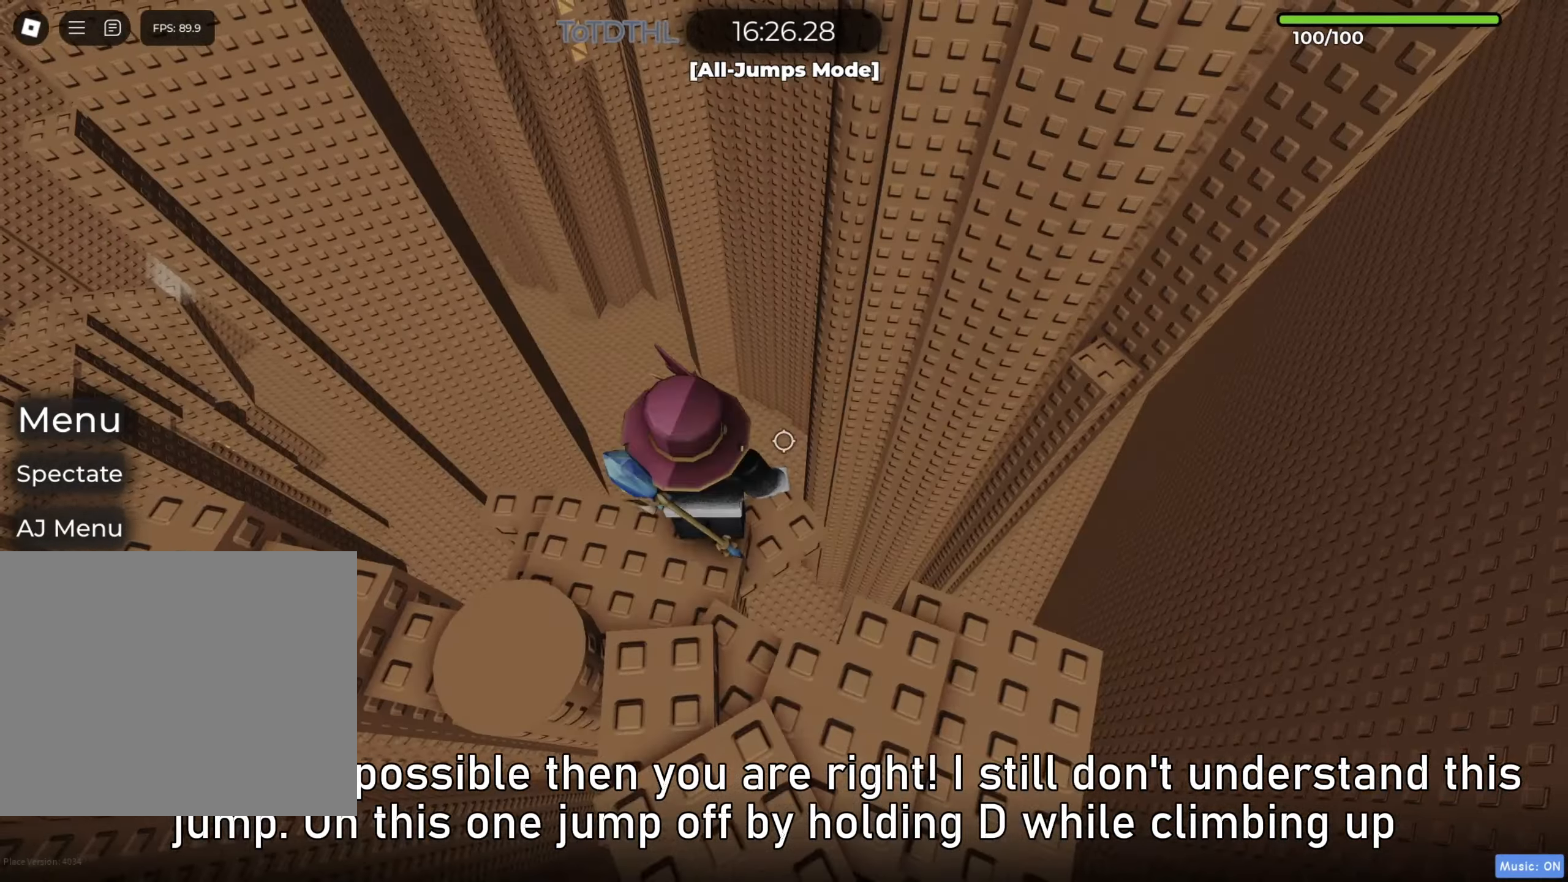
{"keys": ["d"], "events": [[117, "d", "down"], [167, "space", "down"], [333, "space", "up"]]}
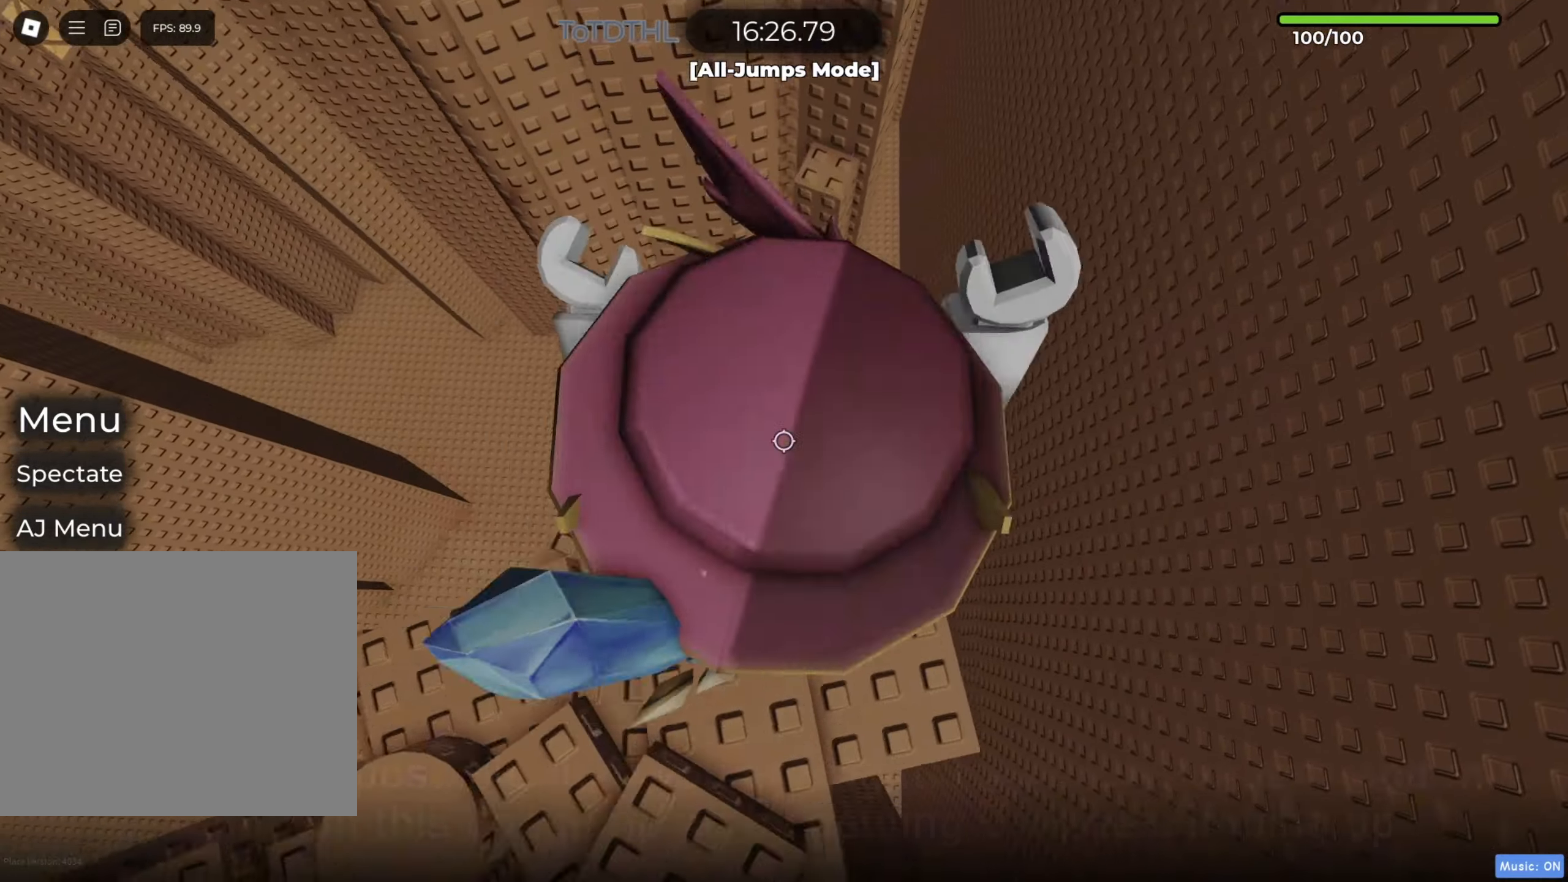
{"keys": [], "events": [[100, "d", "up"], [333, "f", "down"], [400, "f", "up"]]}
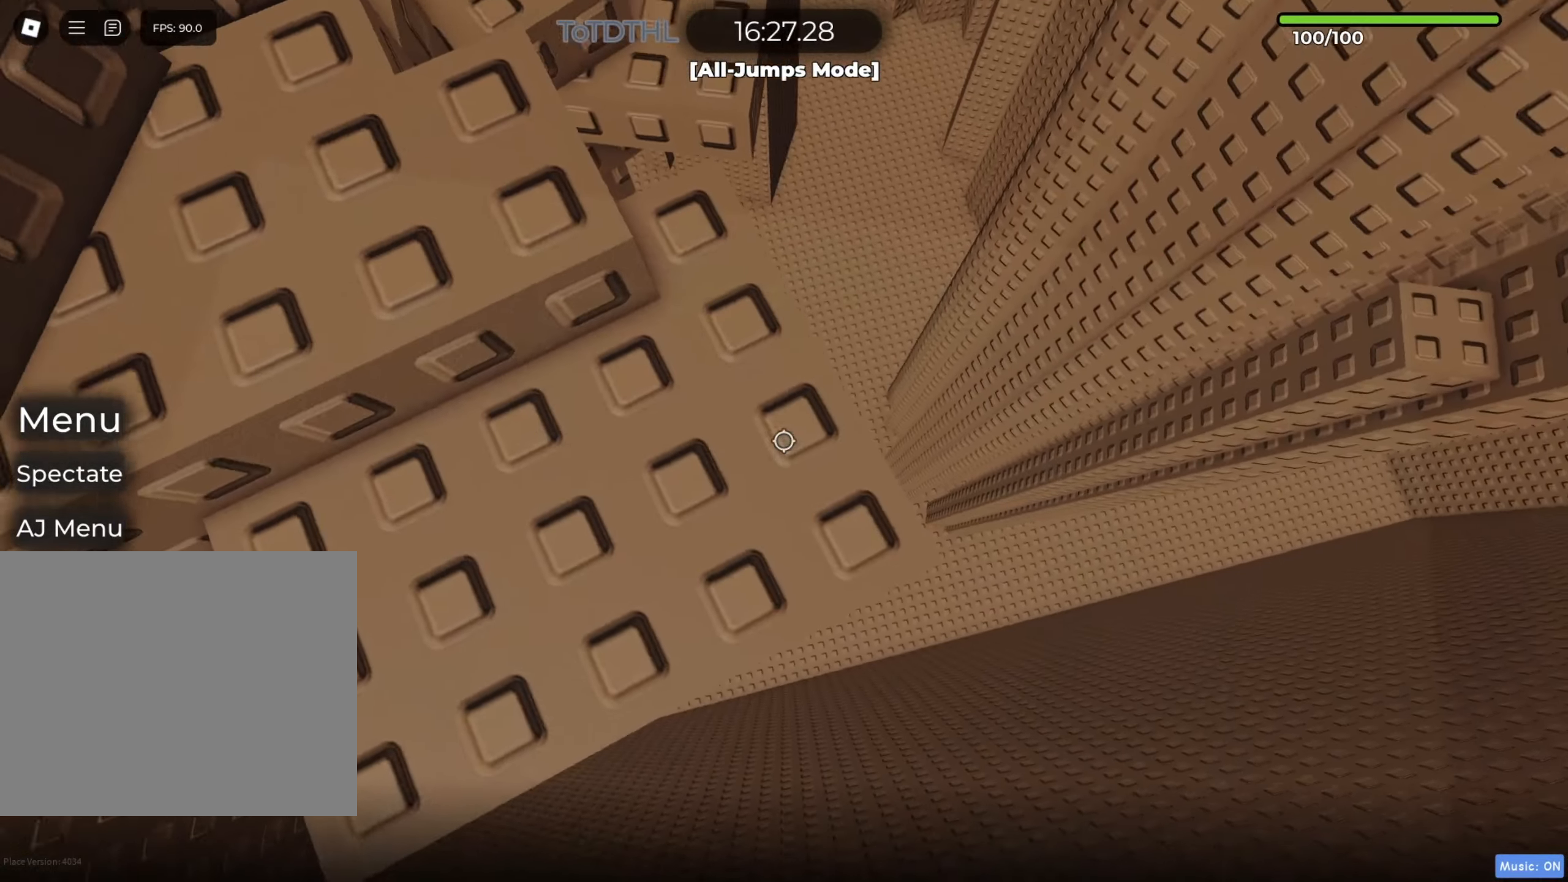
{"keys": [], "events": [[33, "d", "down"], [100, "d", "up"], [383, "f", "down"], [500, "f", "up"]]}
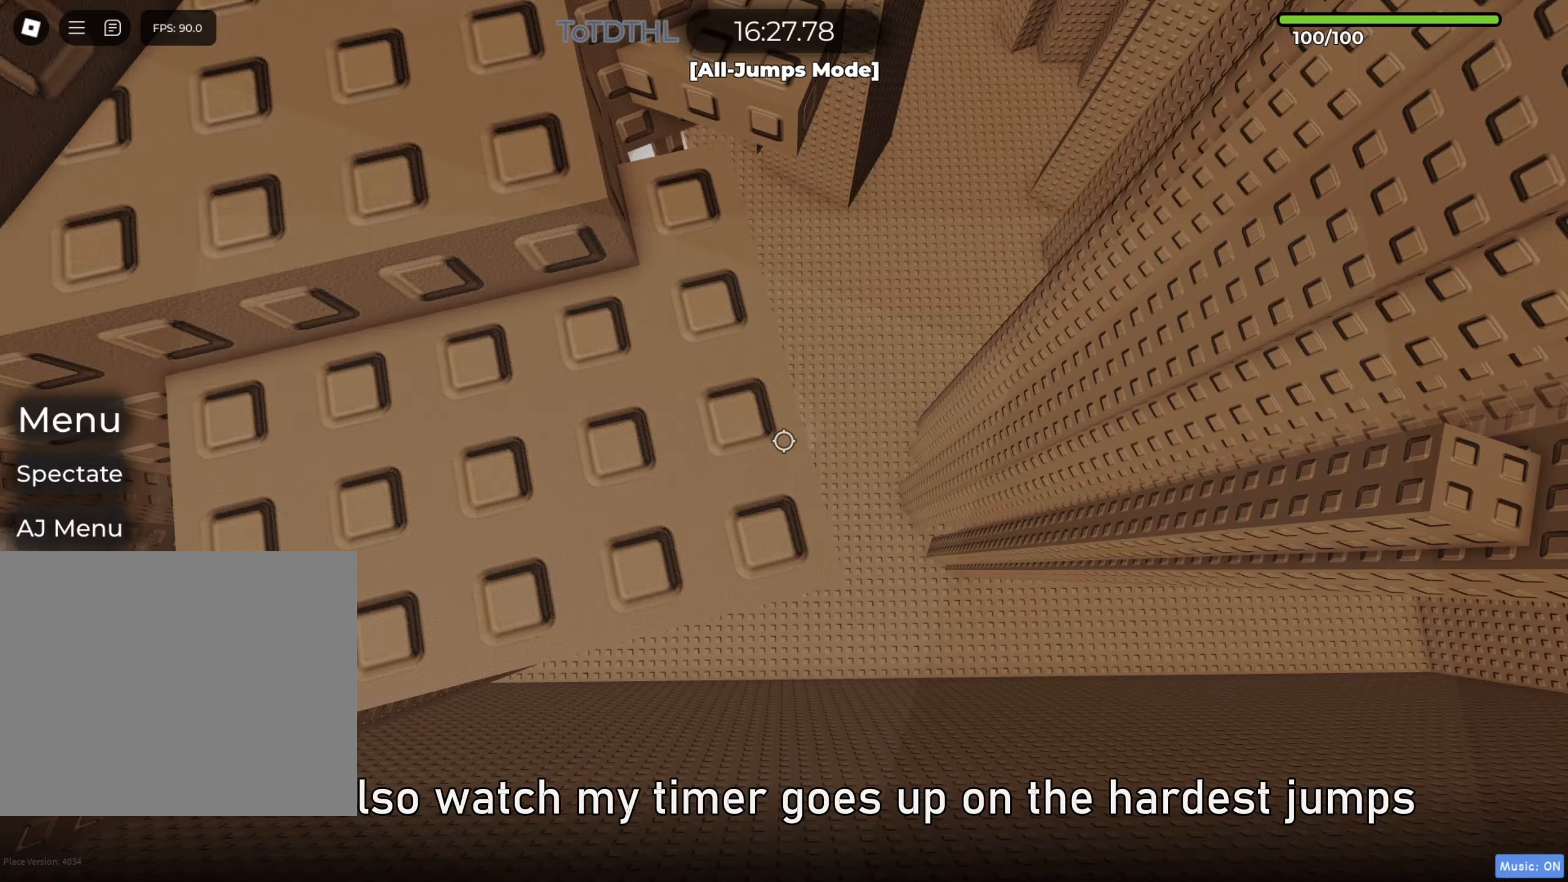
{"keys": ["d", "shift"], "events": [[17, "shift", "down"], [133, "shift", "up"], [183, "d", "down"], [333, "space", "down"], [417, "shift", "down"], [450, "space", "up"]]}
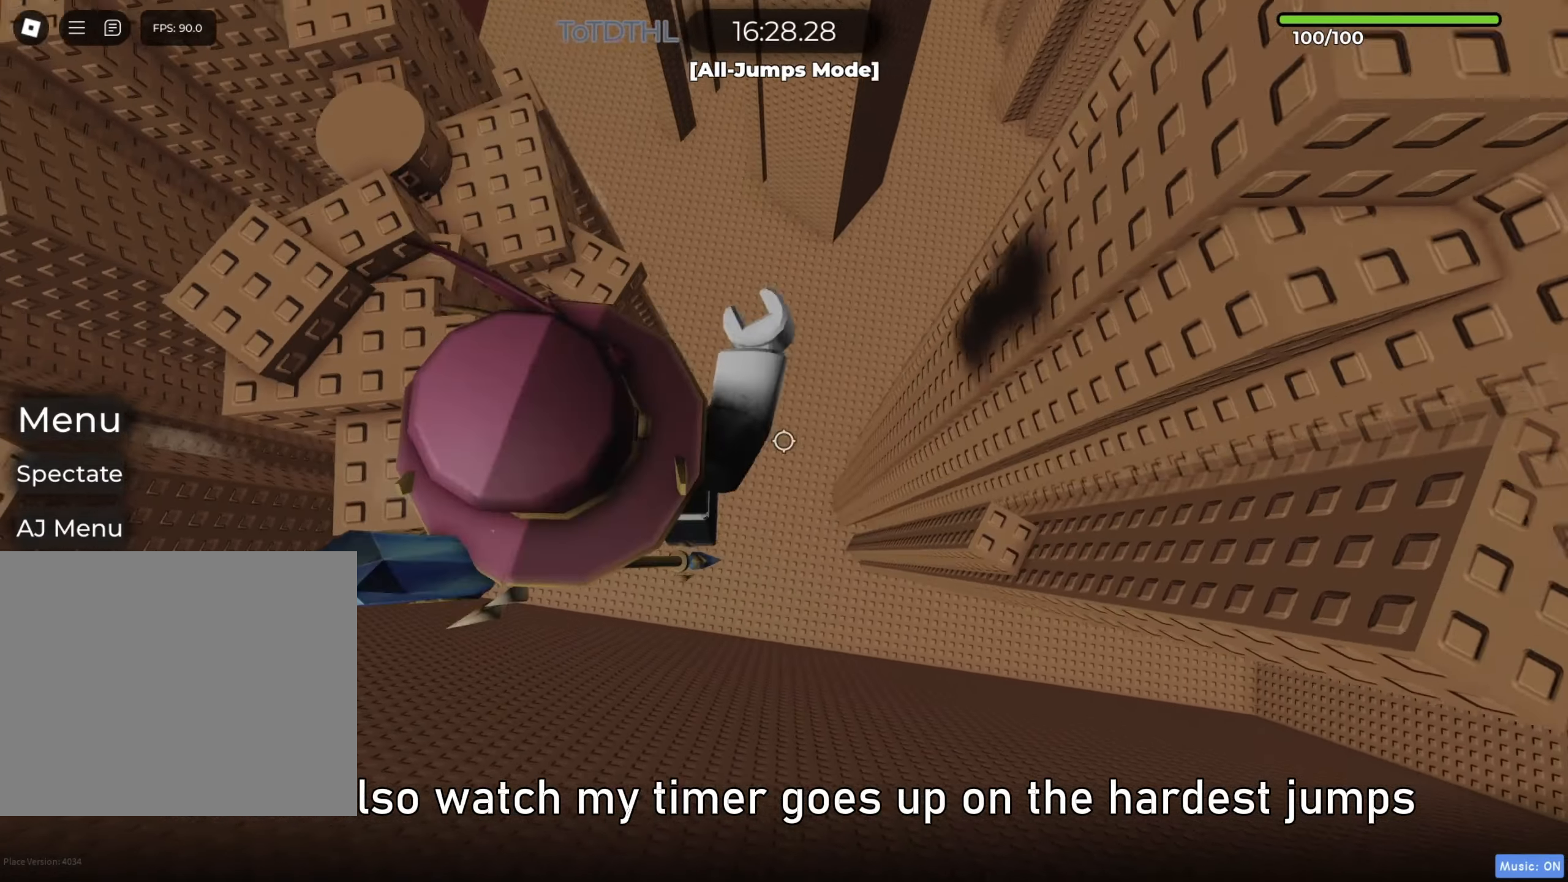
{"keys": ["d"], "events": [[67, "shift", "up"]]}
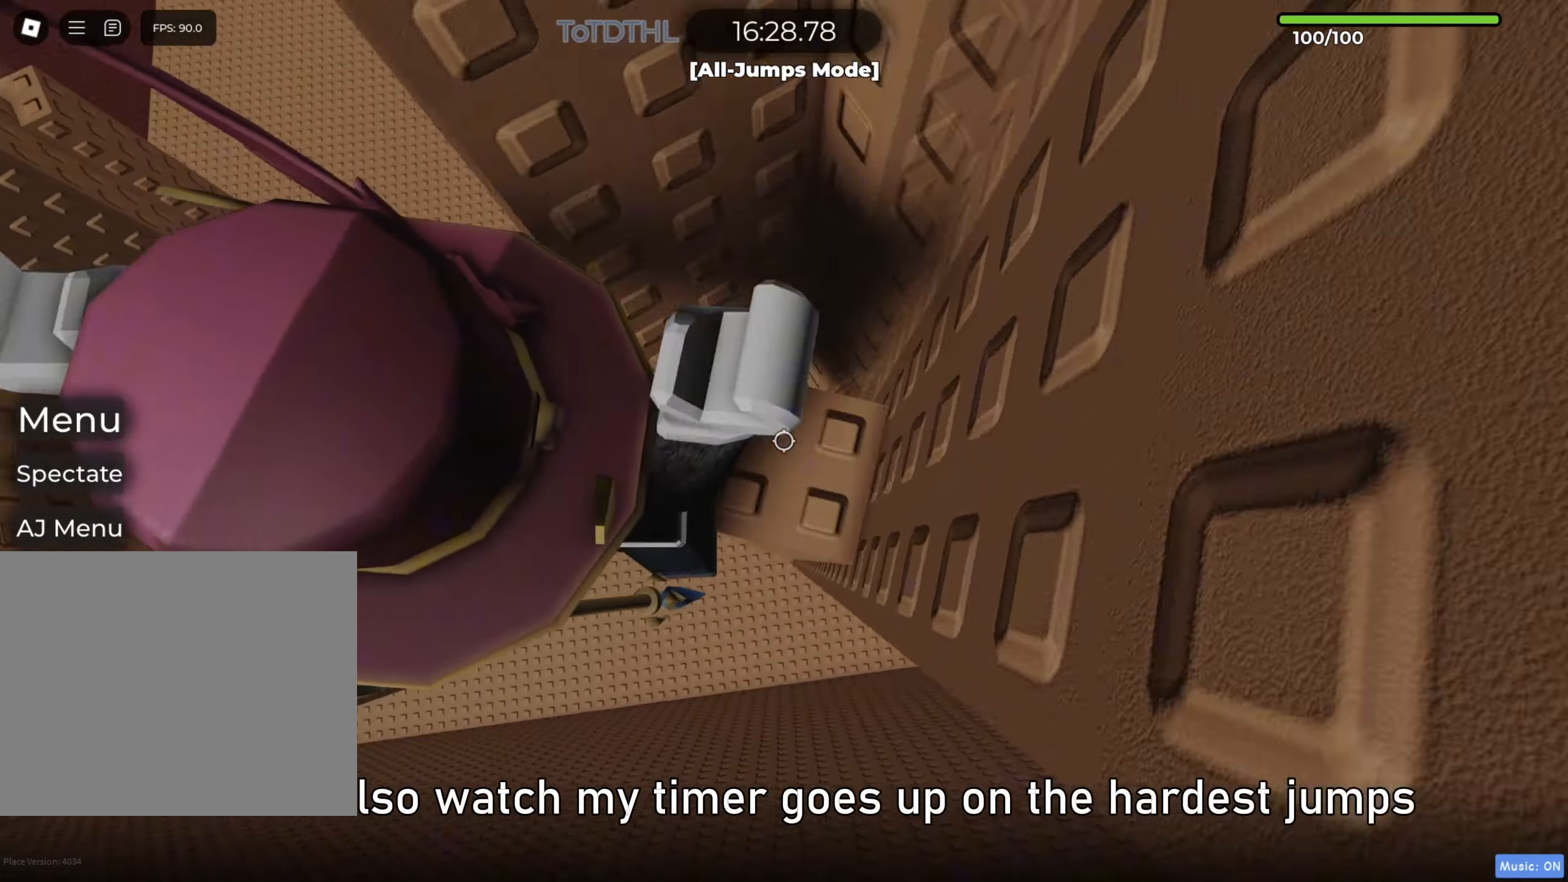
{"keys": [], "events": [[50, "space", "down"], [200, "space", "up"], [233, "d", "up"]]}
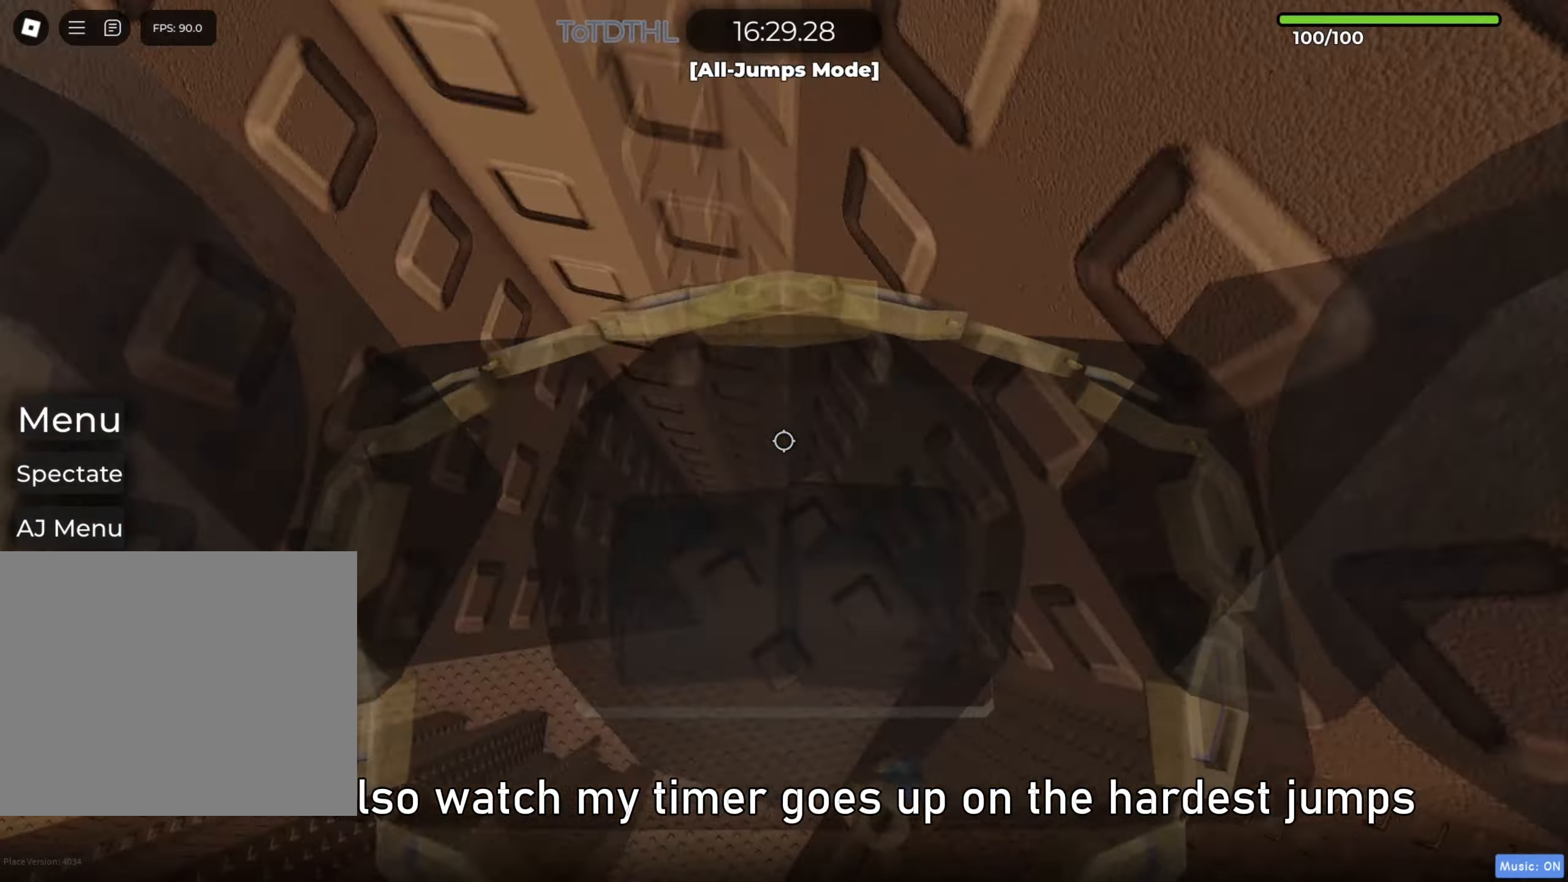
{"keys": ["d", "w"], "events": [[100, "d", "down"], [117, "w", "down"], [200, "d", "up"], [200, "w", "up"], [333, "f", "down"], [367, "f", "up"], [500, "d", "down"], [500, "w", "down"]]}
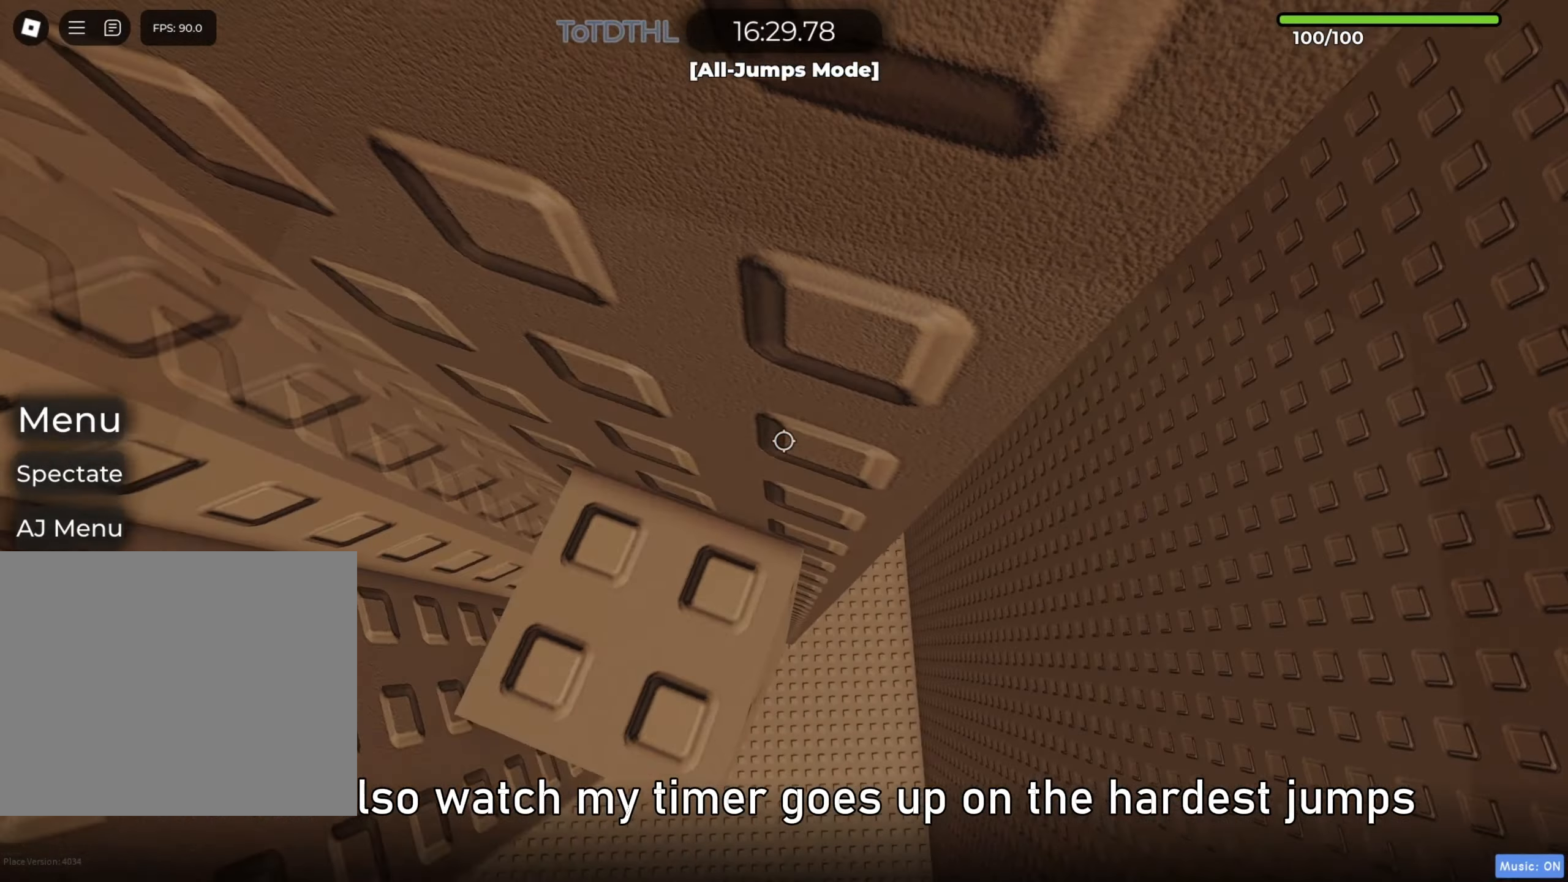
{"keys": [], "events": [[50, "d", "up"], [50, "w", "up"], [200, "shift", "down"], [283, "f", "down"], [333, "shift", "up"], [367, "f", "up"]]}
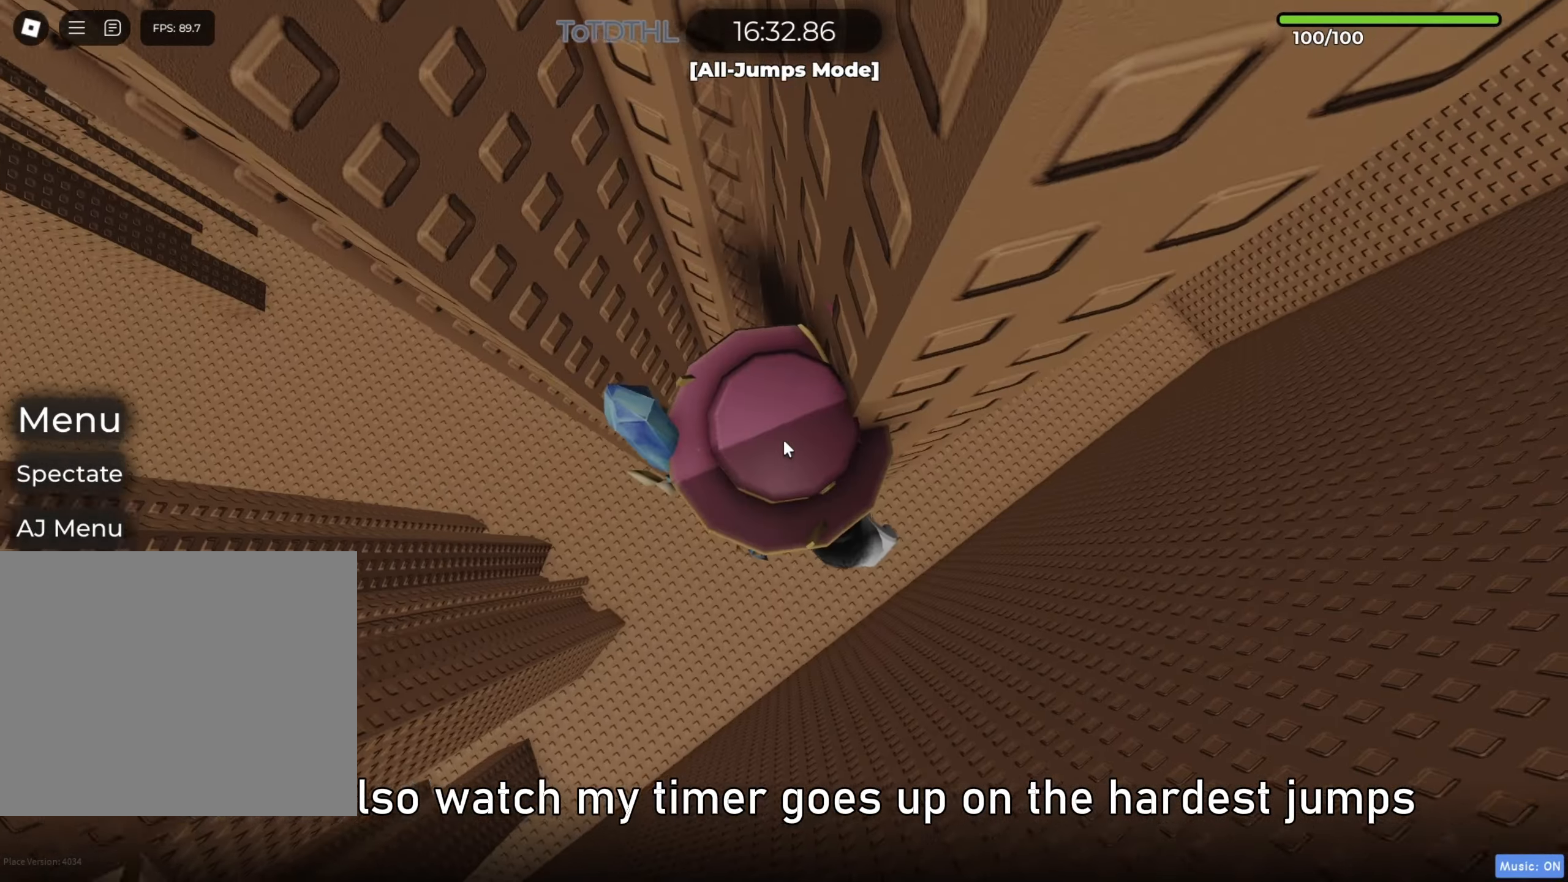
{"keys": ["d", "space"], "events": [[133, "f", "down"], [217, "f", "up"], [317, "d", "down"], [333, "shift", "down"], [433, "space", "down"], [467, "shift", "up"]]}
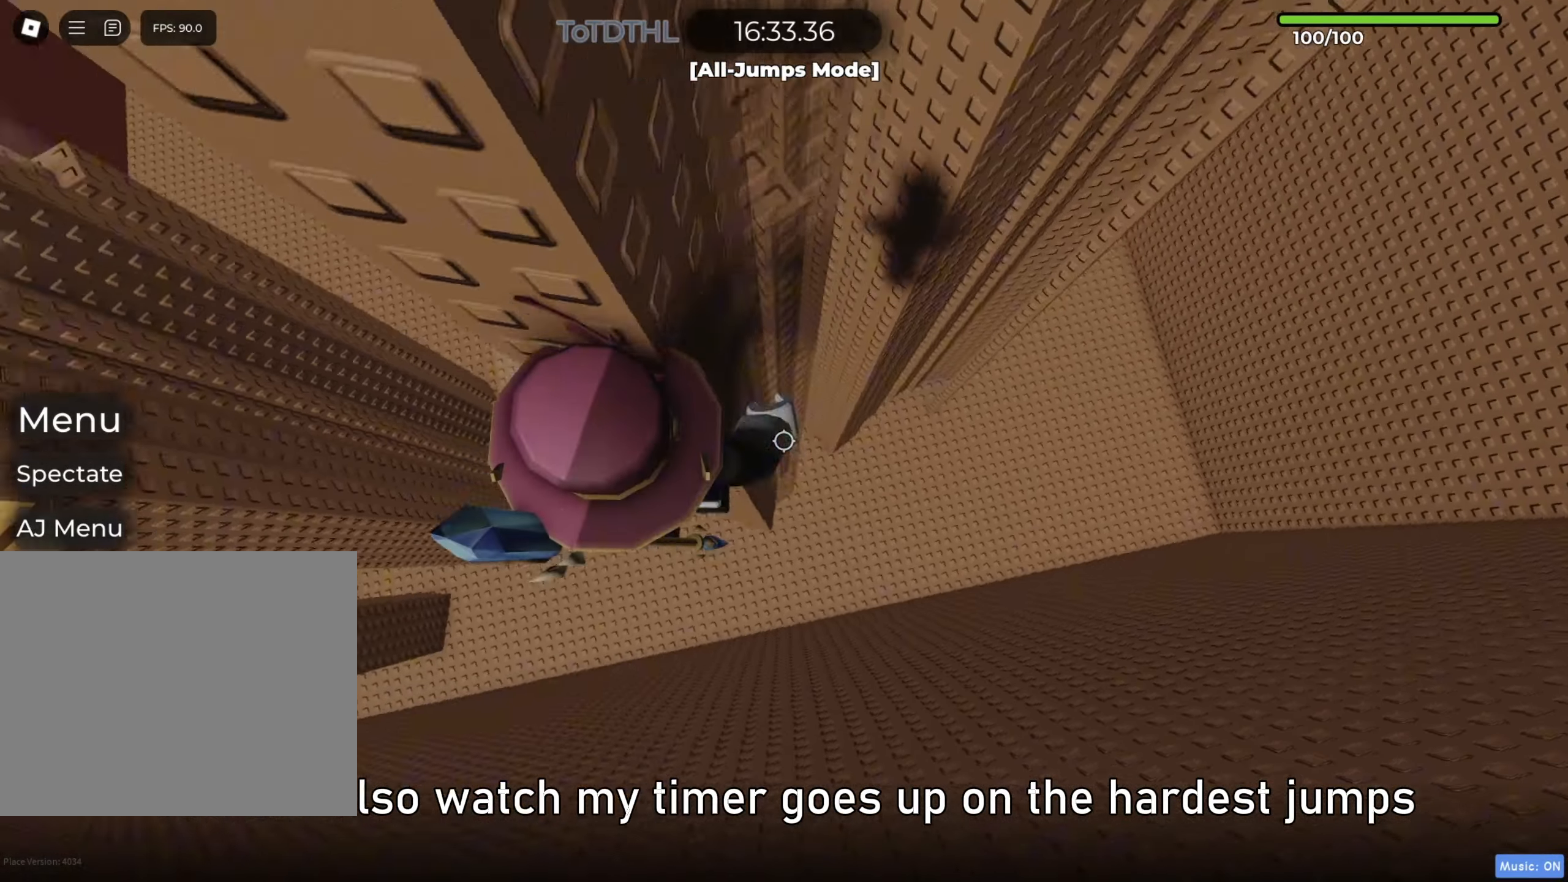
{"keys": ["d", "space"], "events": []}
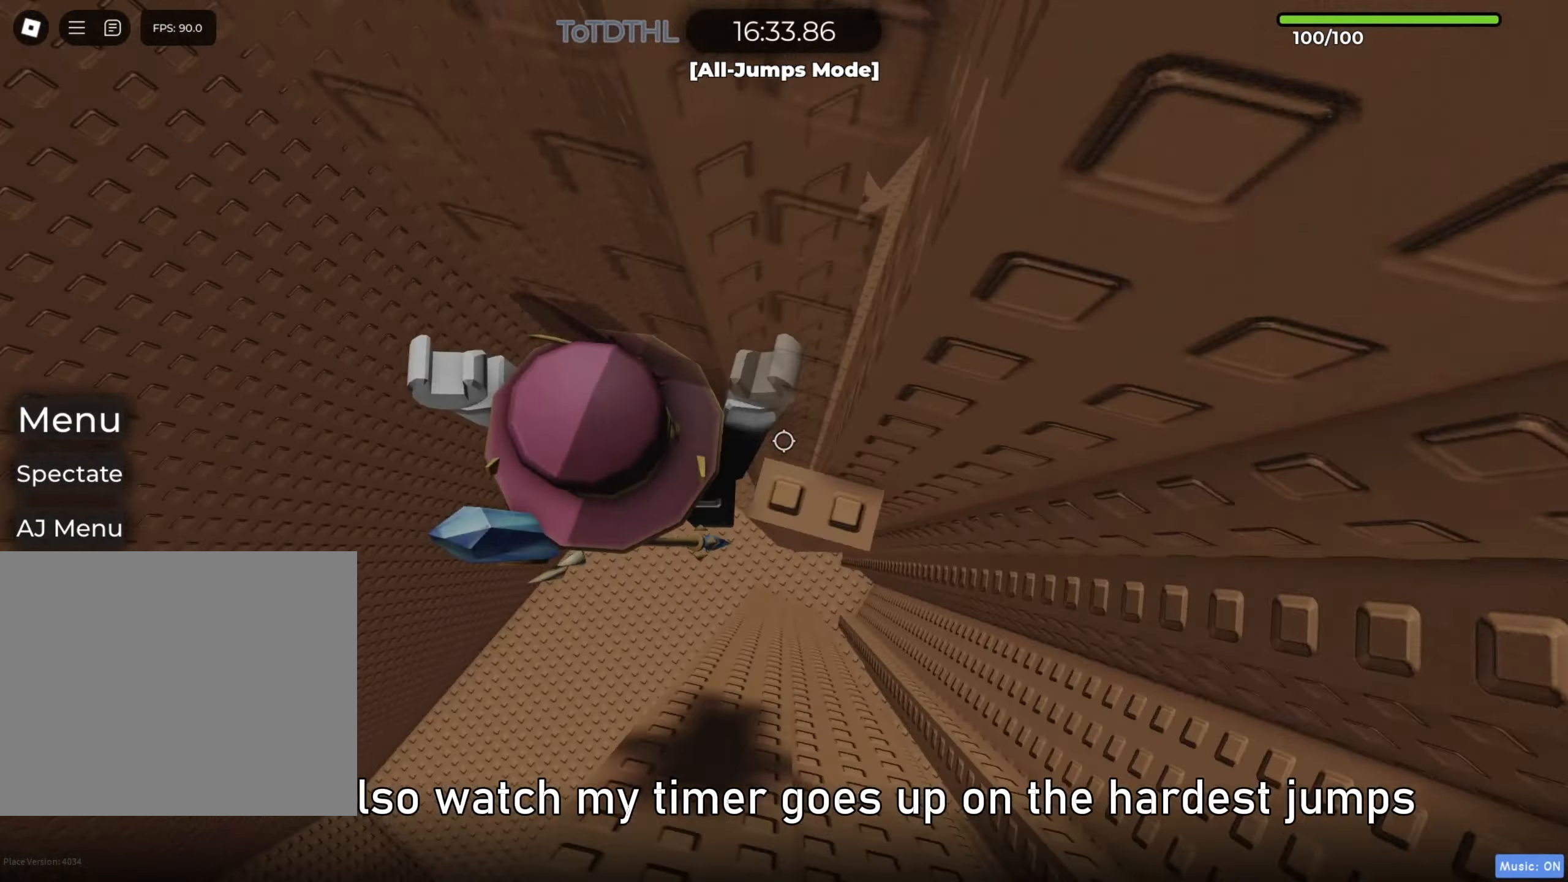
{"keys": [], "events": [[200, "d", "up"], [200, "space", "up"], [250, "shift", "down"], [400, "shift", "up"]]}
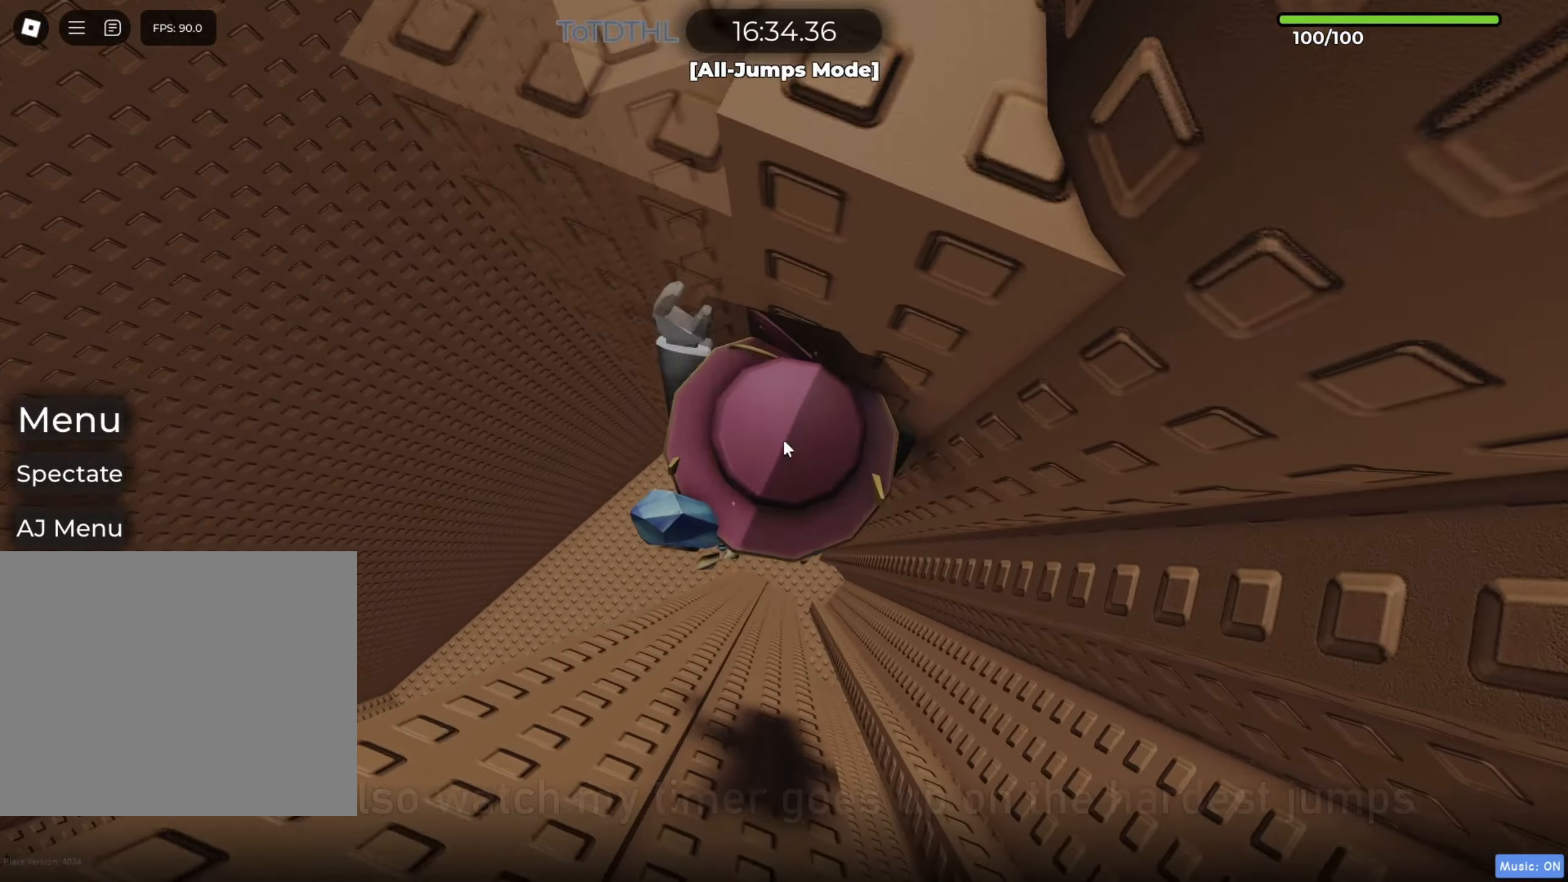
{"keys": ["f"], "events": [[183, "w", "down"], [283, "w", "up"], [317, "shift", "down"], [450, "f", "down"], [467, "shift", "up"]]}
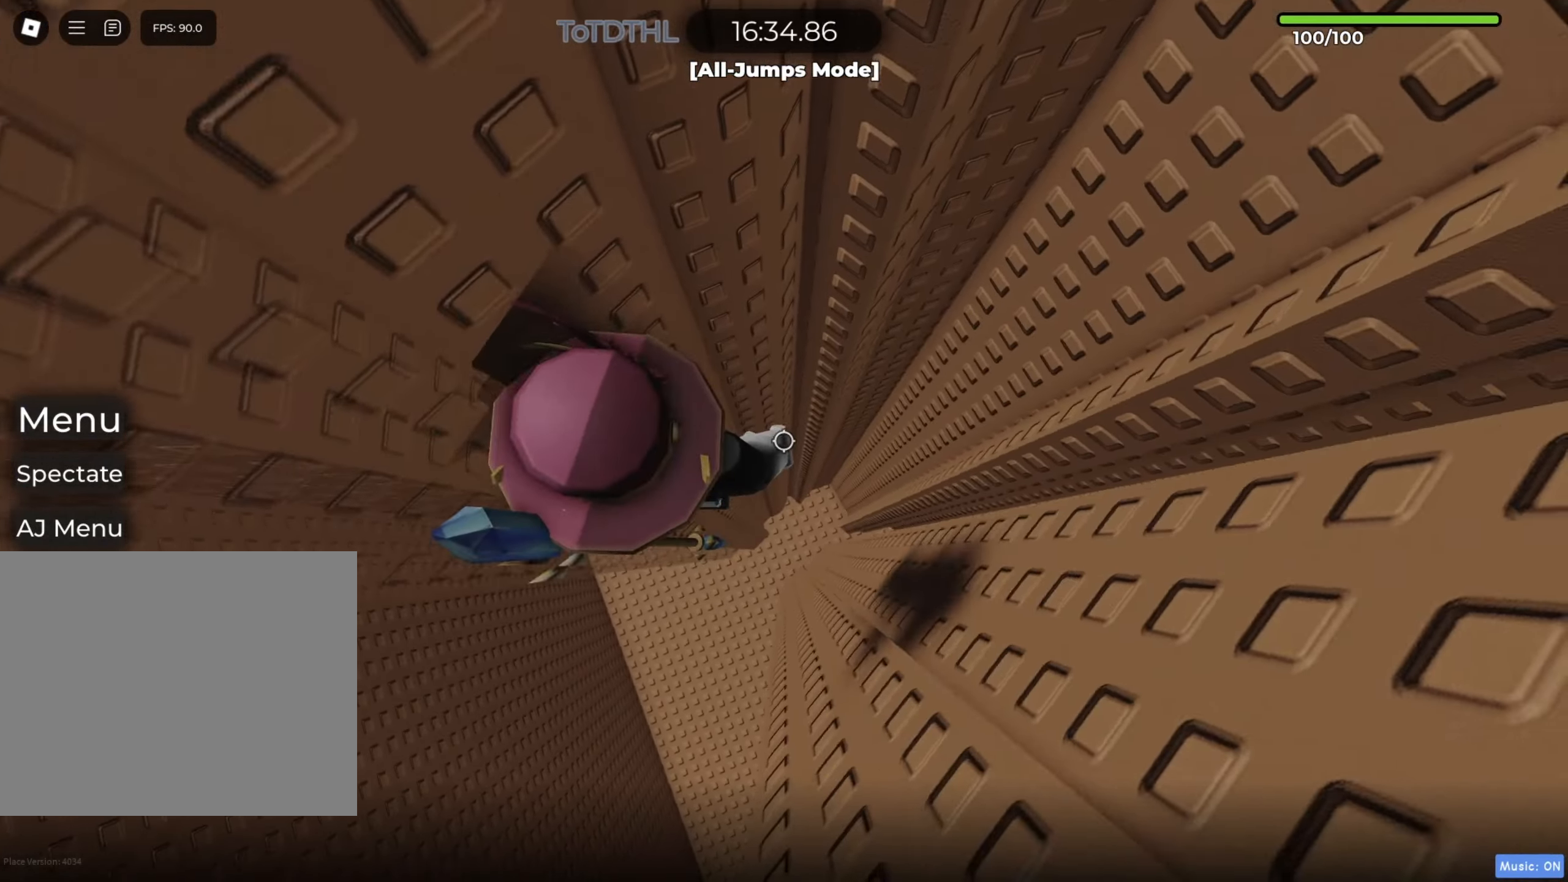
{"keys": [], "events": [[50, "f", "up"], [217, "w", "down"], [283, "w", "up"], [317, "r", "down"], [383, "r", "up"]]}
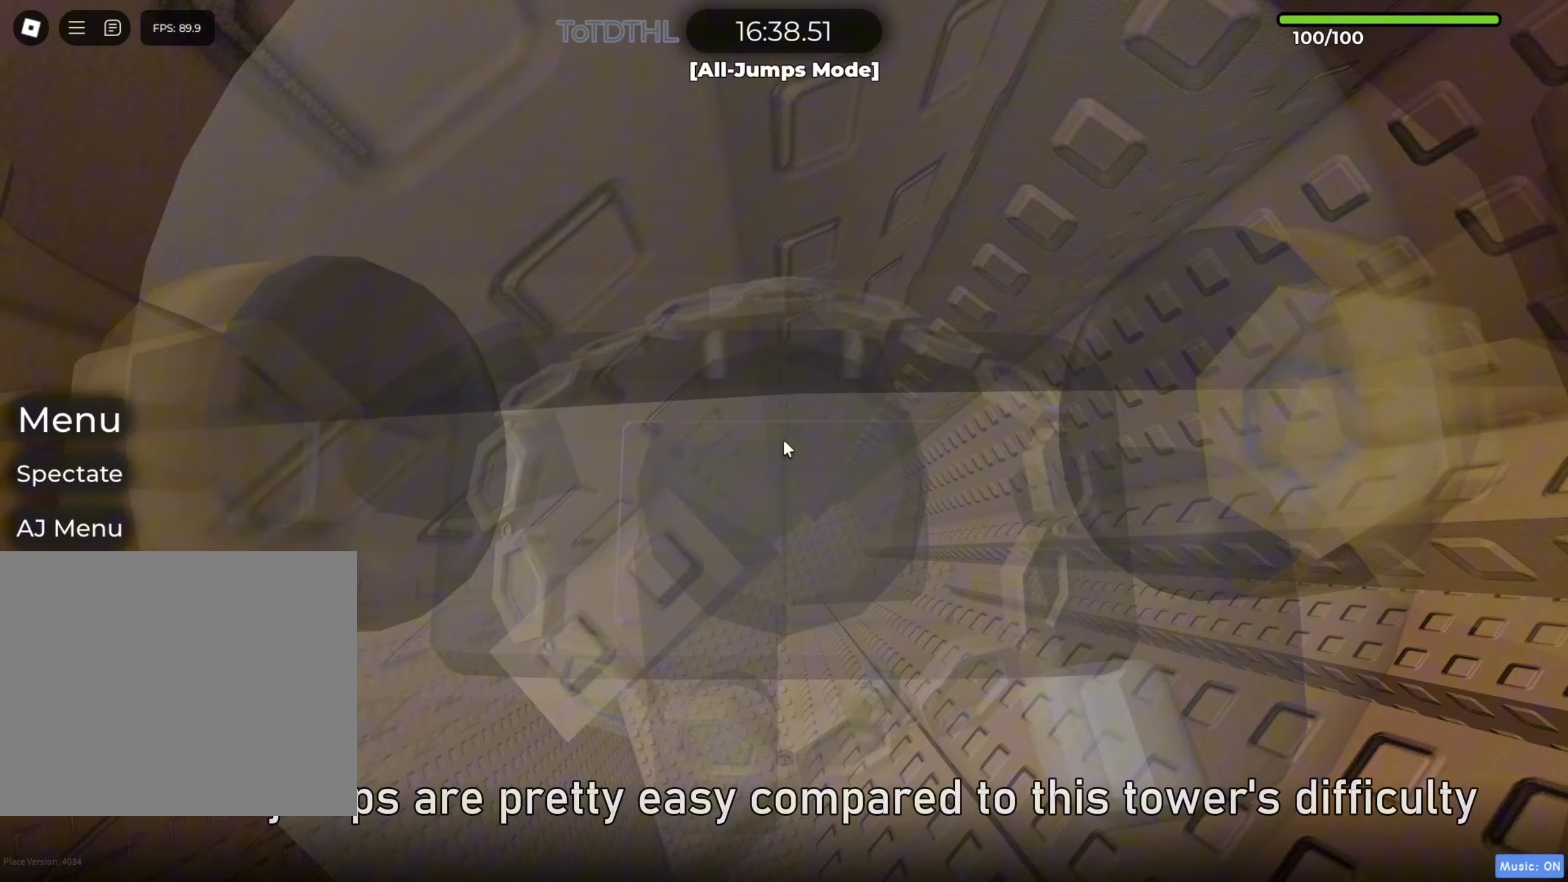
{"keys": ["d"], "events": [[150, "shift", "down"], [233, "d", "down"], [267, "shift", "up"], [383, "space", "down"], [467, "space", "up"]]}